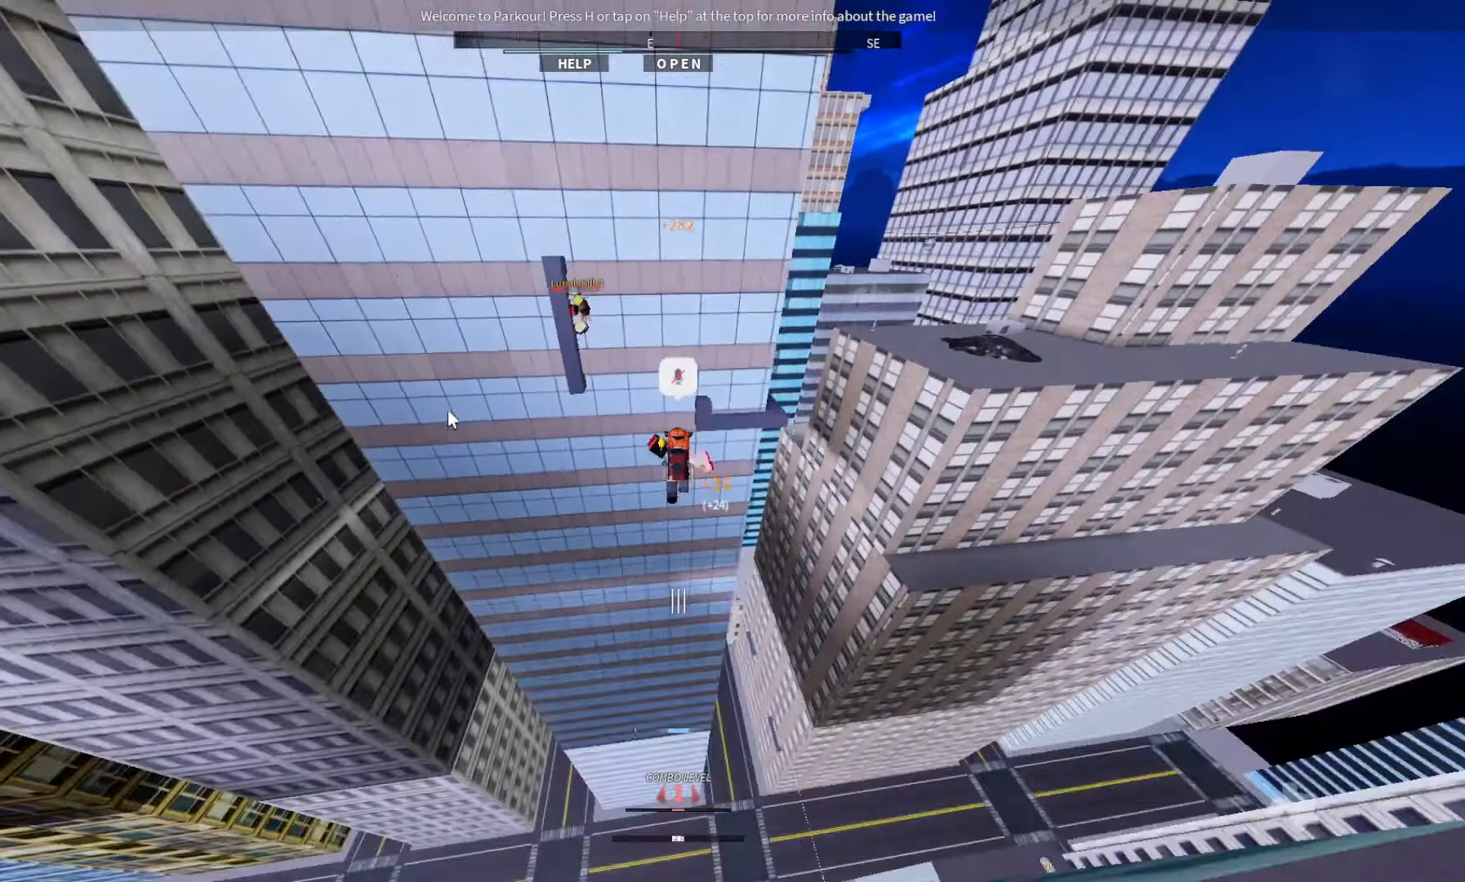
Gameplay with keyboard; each line is a JSON object with the keys held at the frame after it. "events" lists presses ("down") and releases ("up") of "ctrl", "d", "e", "s", "shift", "space" and "w" between this image and that frame as [ms after this image, input, new state], when the widget could be followed in between. No other keys are recorded. Mouse input is not recorded.
{"keys": ["w"], "events": [[100, "ctrl", "up"]]}
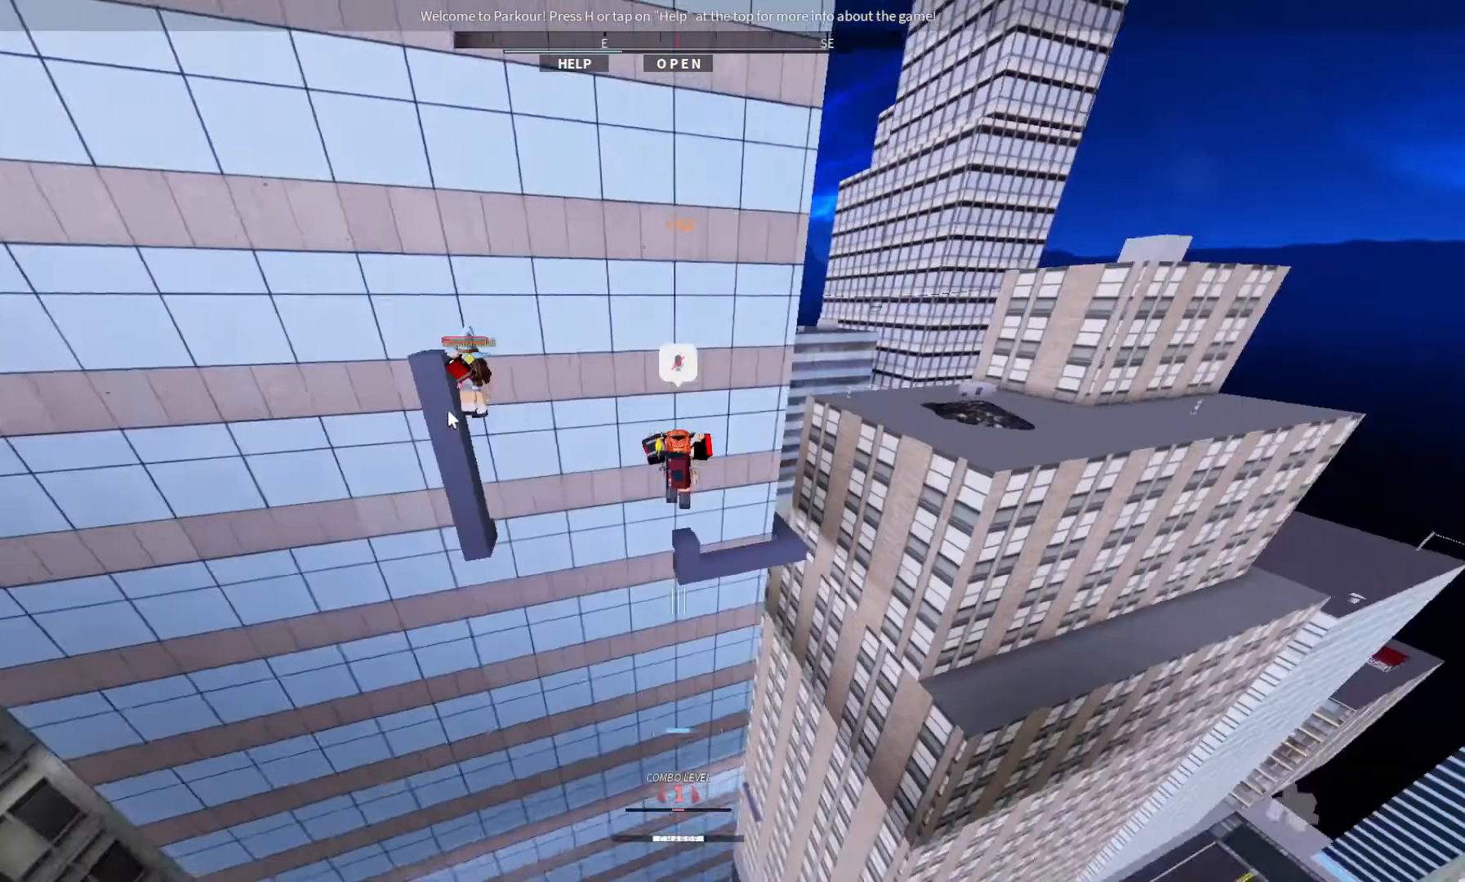
{"keys": ["w"], "events": []}
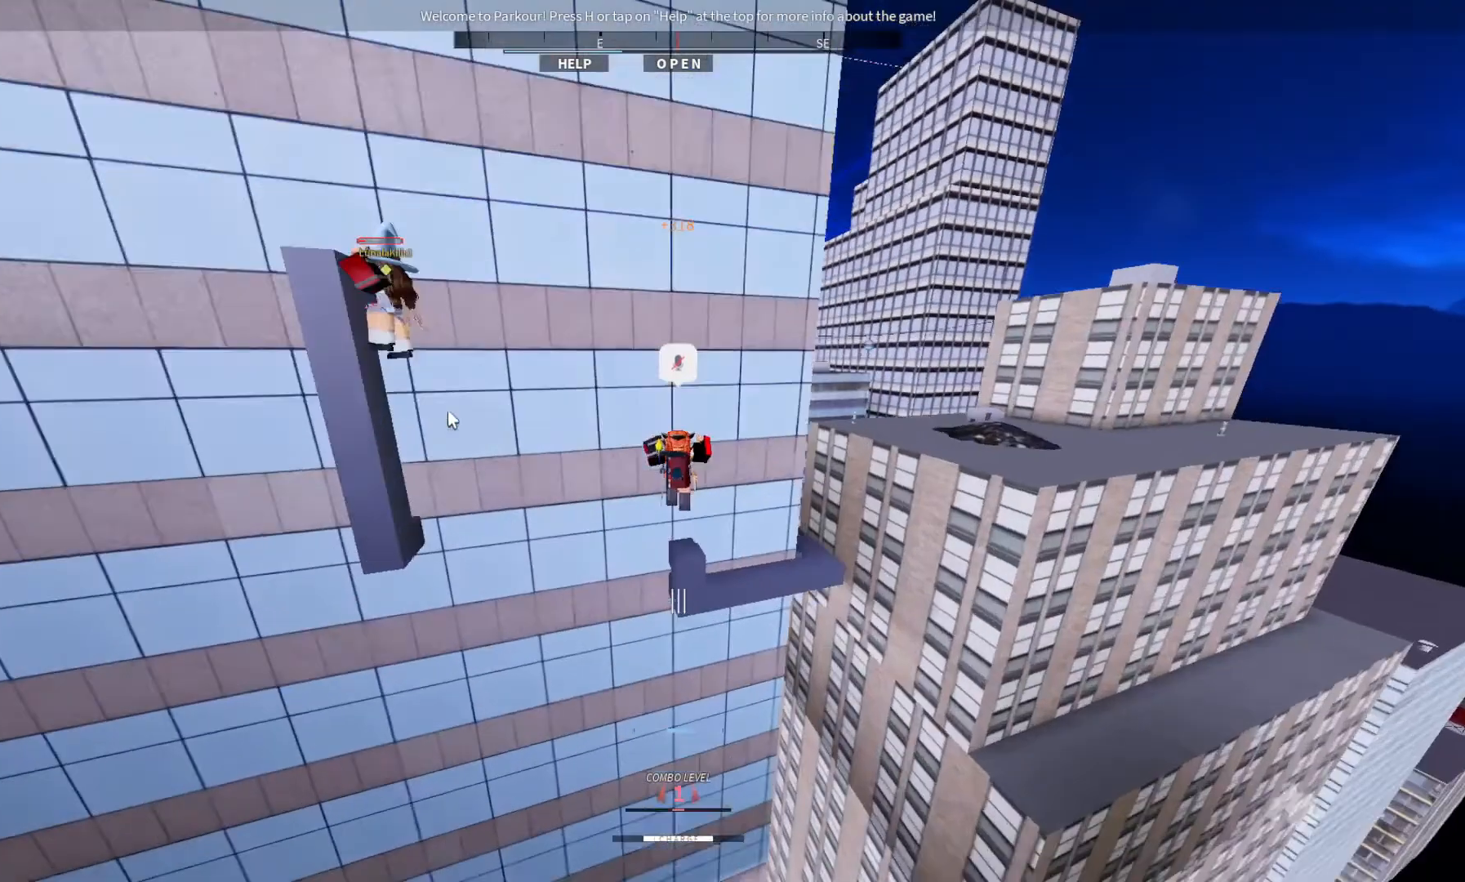
{"keys": [], "events": [[100, "w", "up"]]}
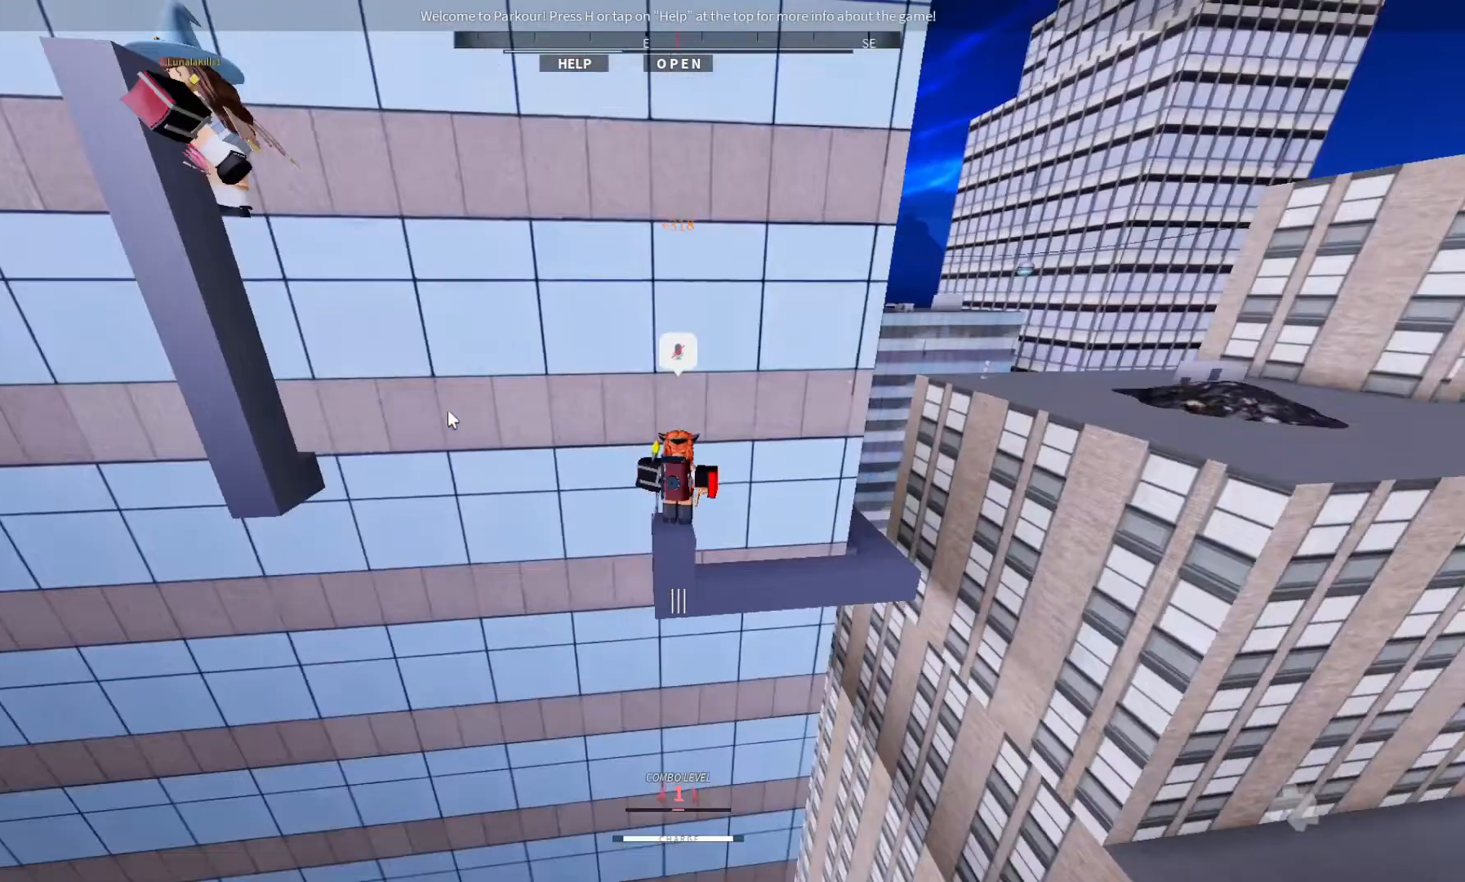
{"keys": [], "events": []}
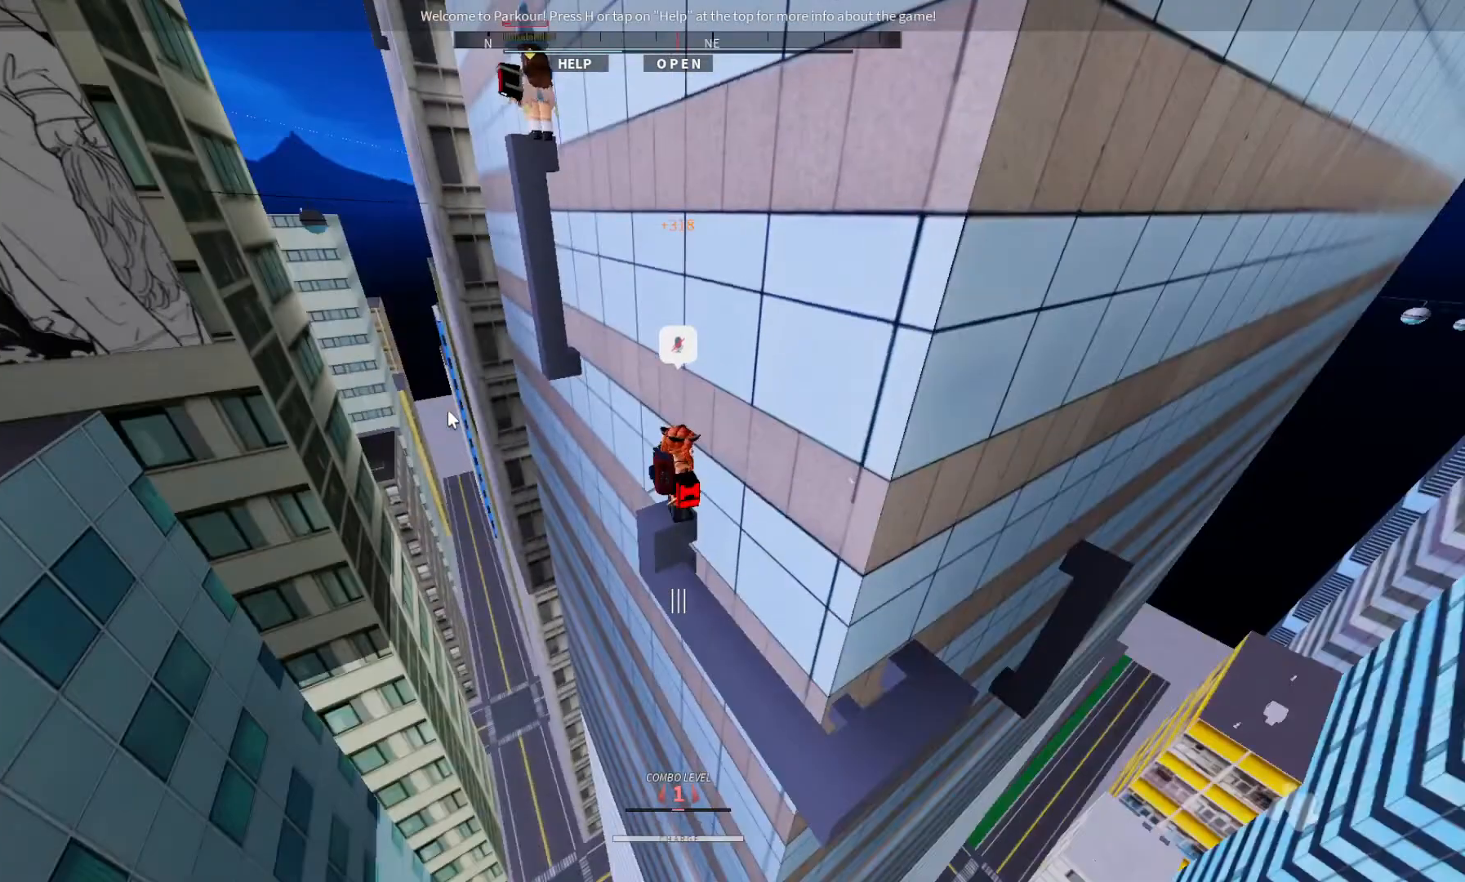
{"keys": ["w"], "events": [[233, "ctrl", "down"], [233, "w", "down"], [433, "ctrl", "up"]]}
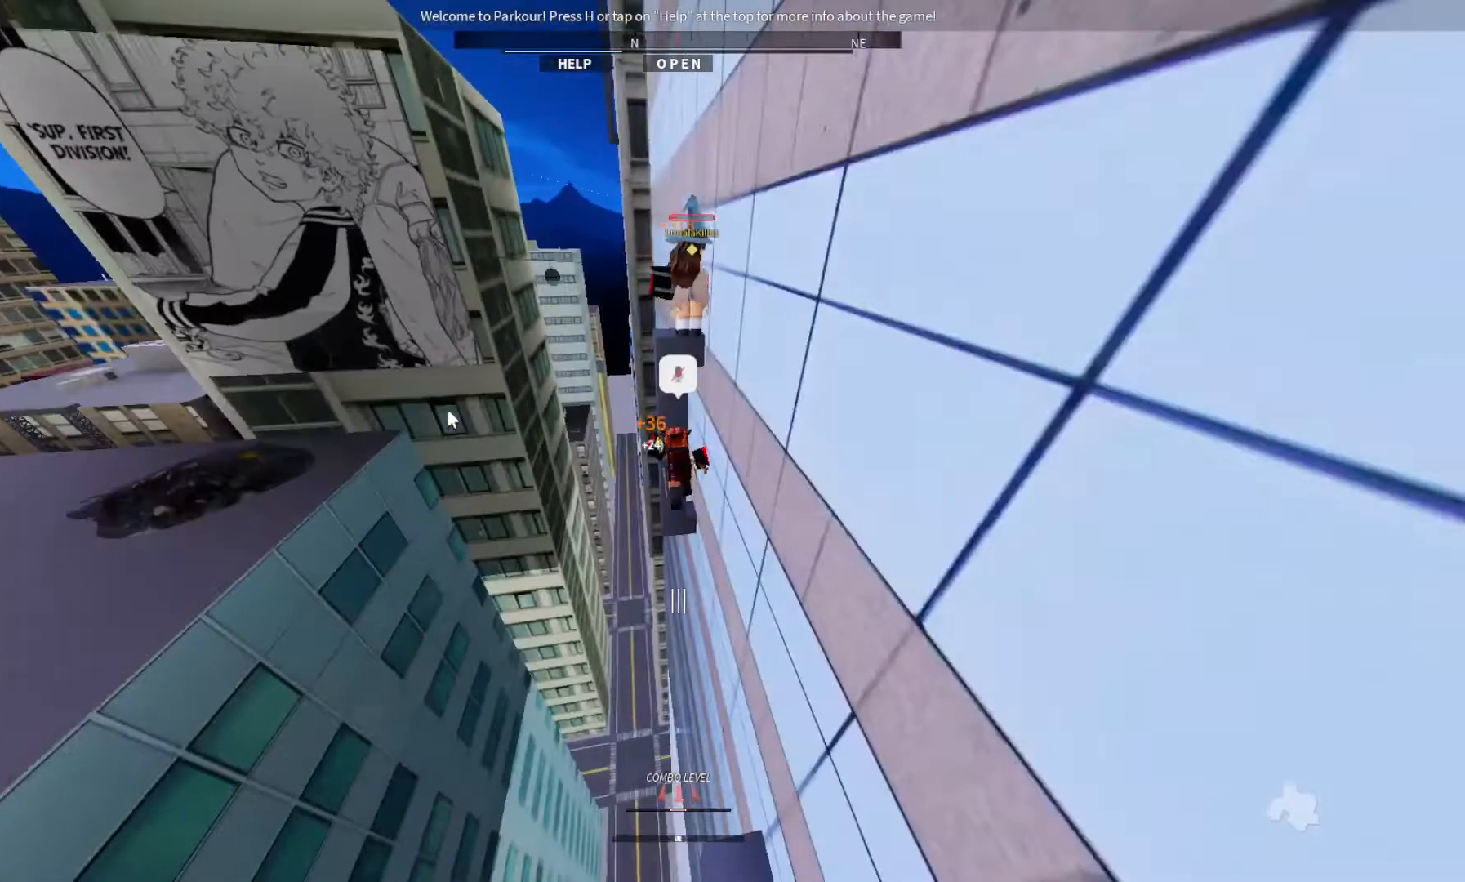
{"keys": [], "events": [[267, "w", "up"]]}
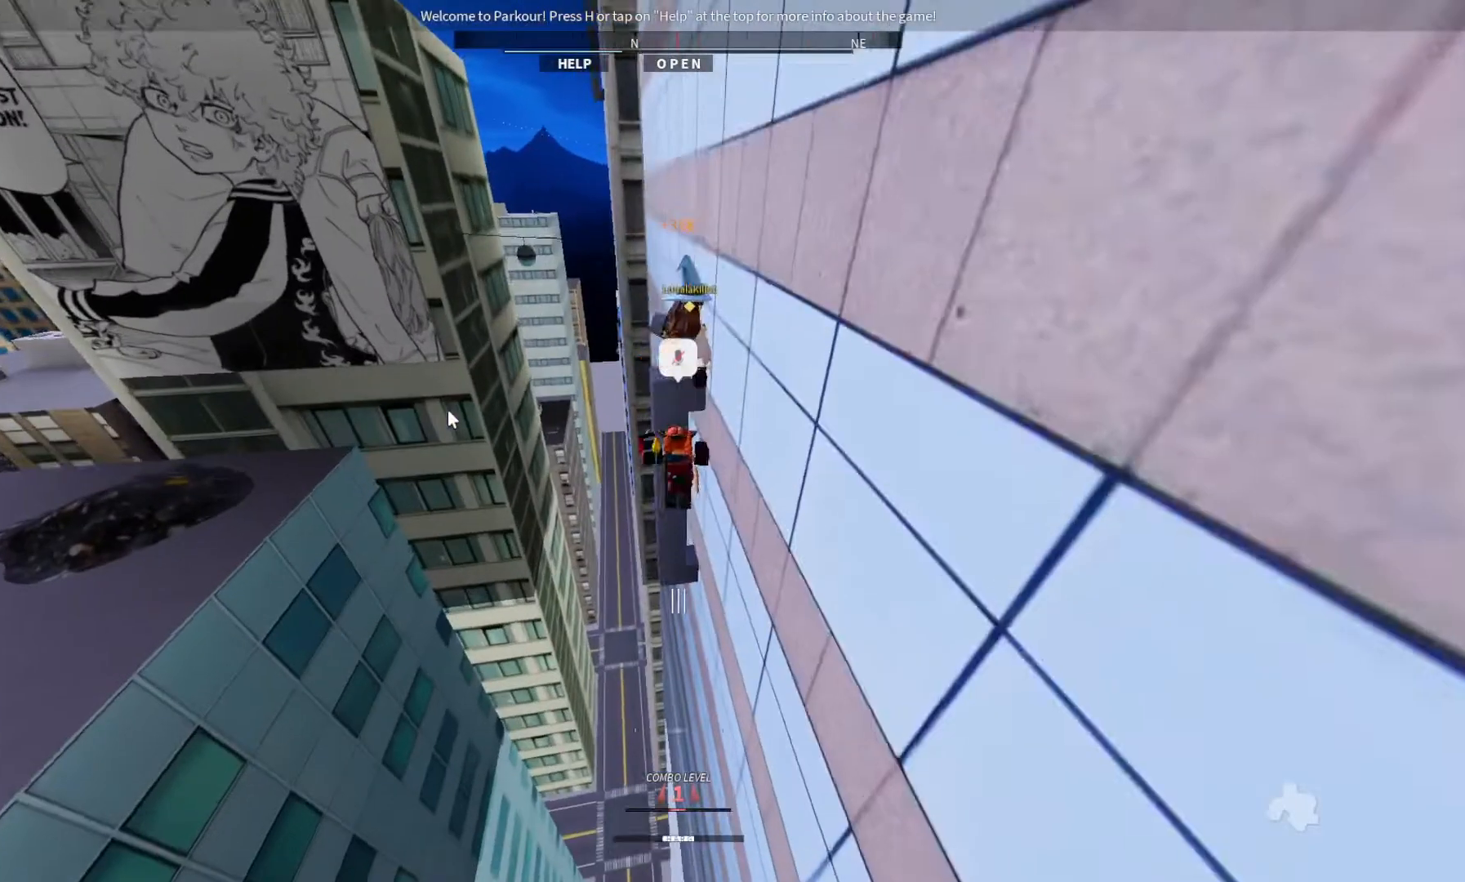
{"keys": ["w"], "events": [[67, "w", "down"]]}
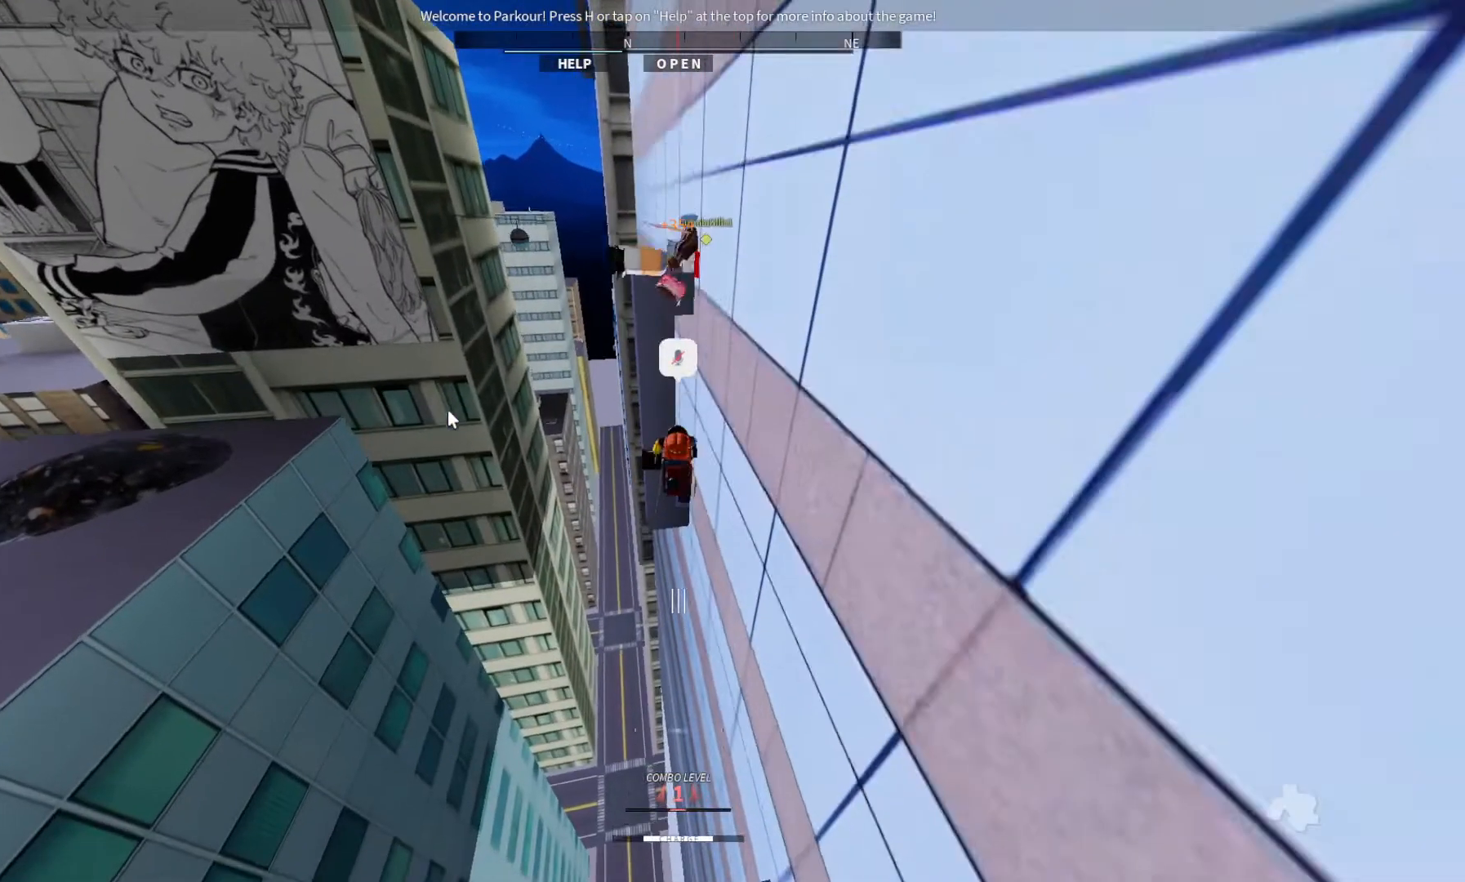
{"keys": [], "events": [[267, "w", "up"]]}
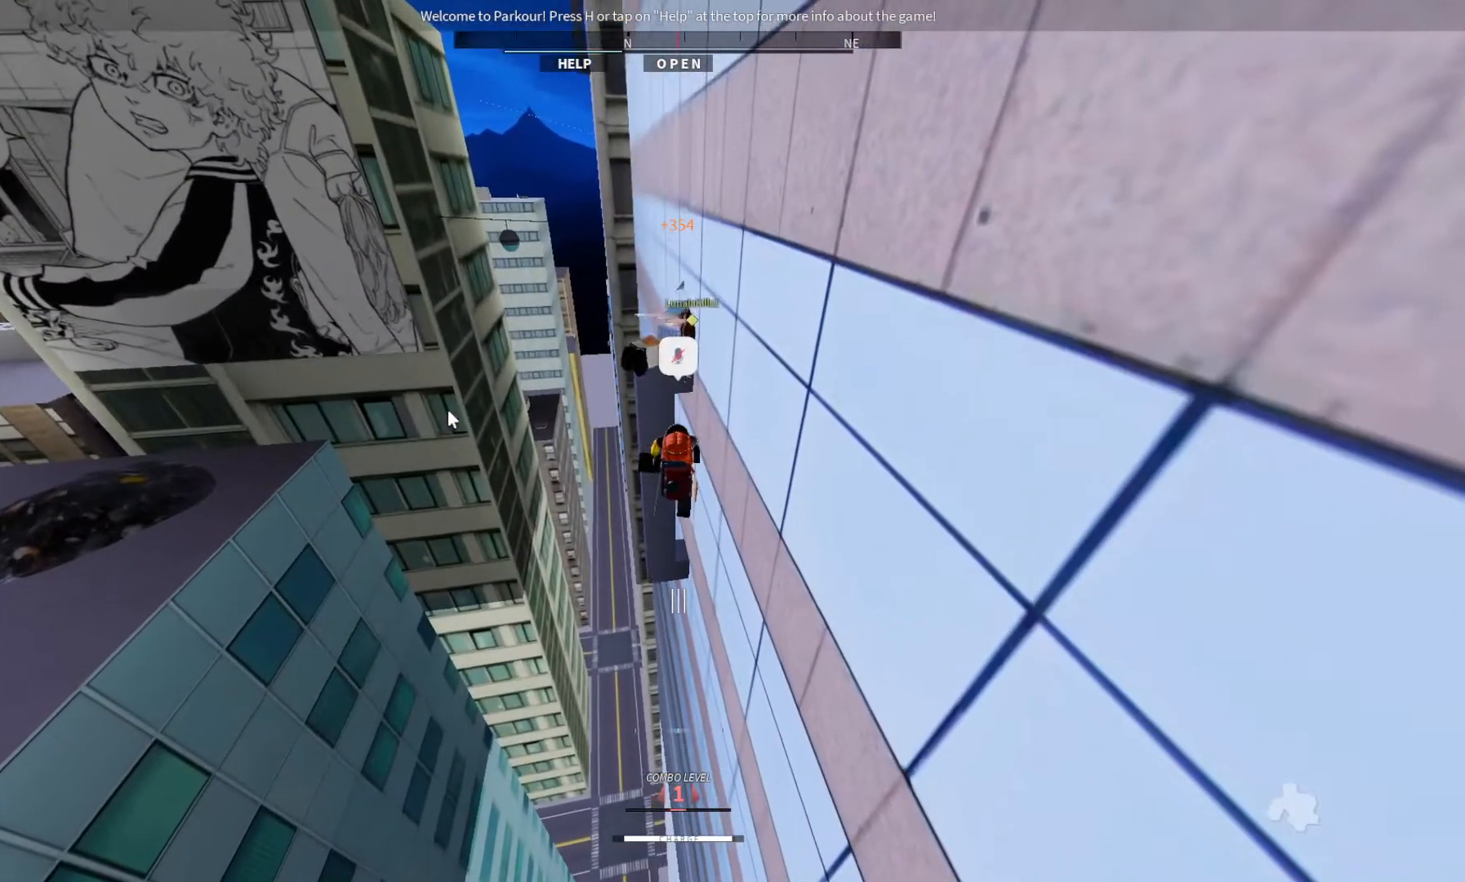
{"keys": [], "events": []}
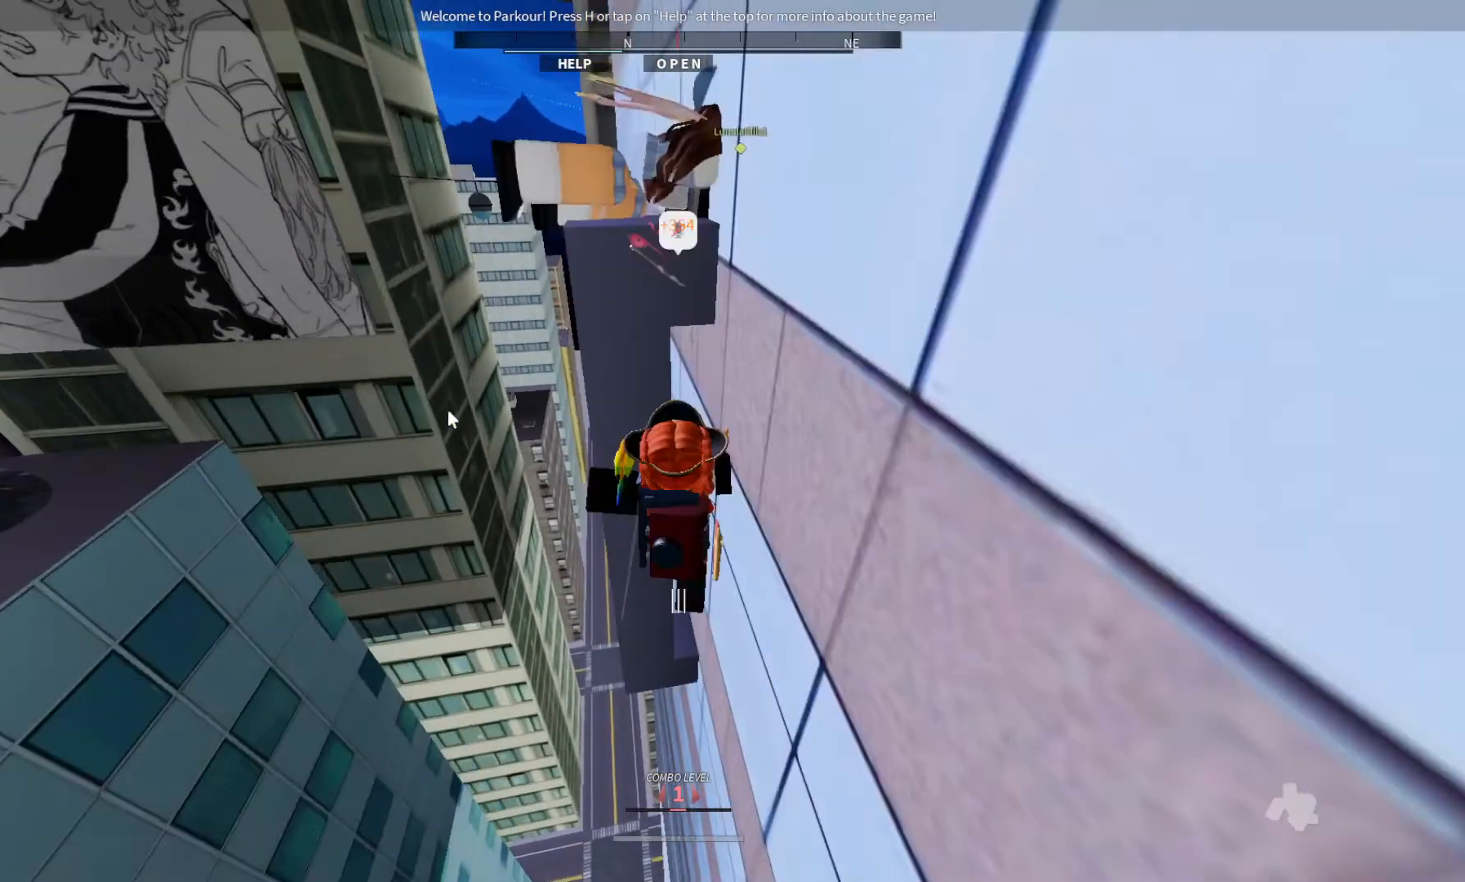
{"keys": [], "events": []}
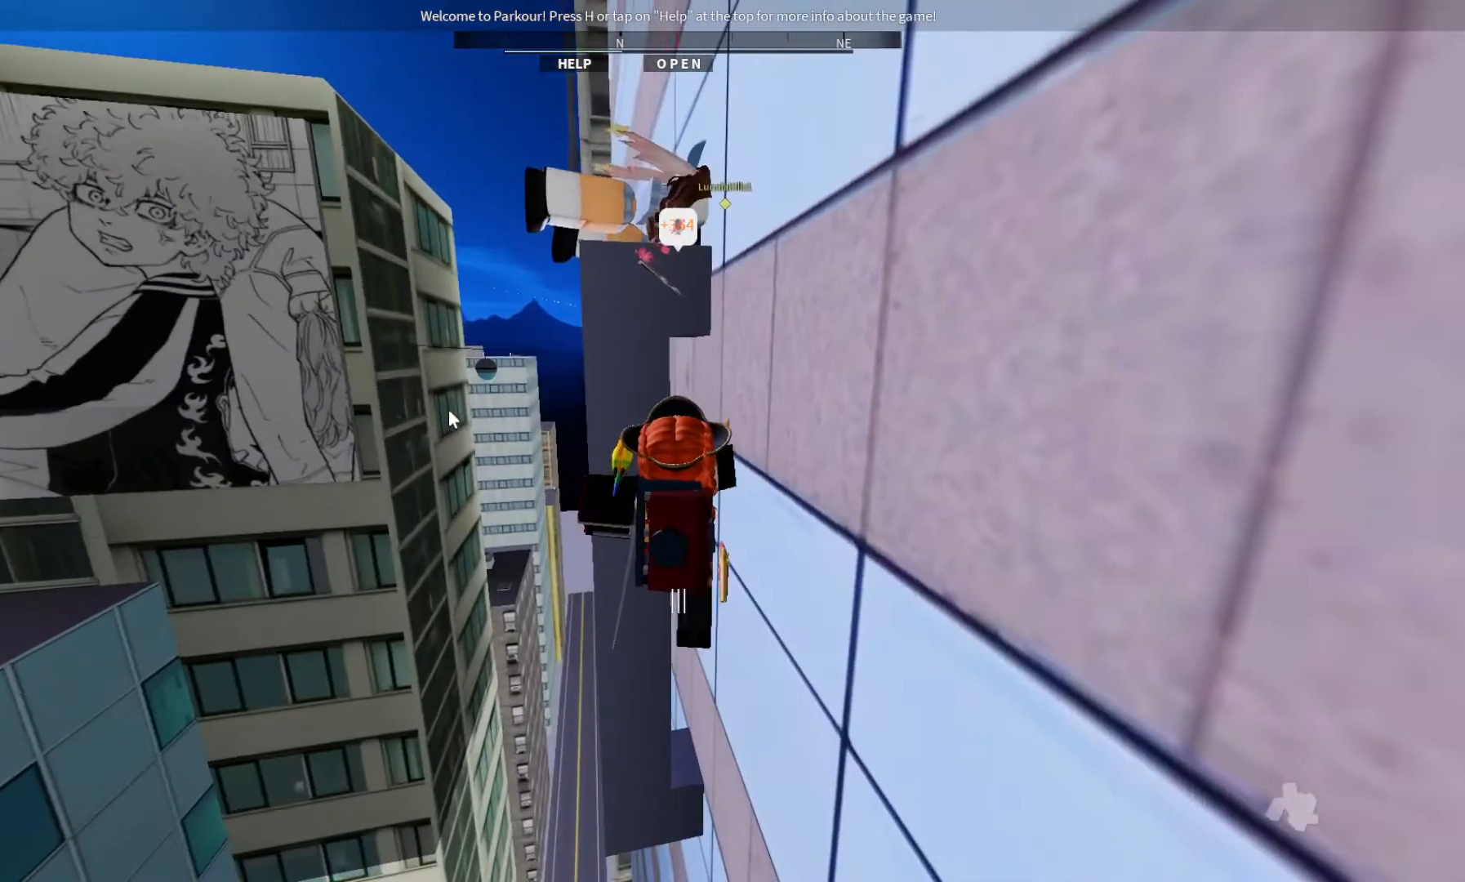
{"keys": [], "events": []}
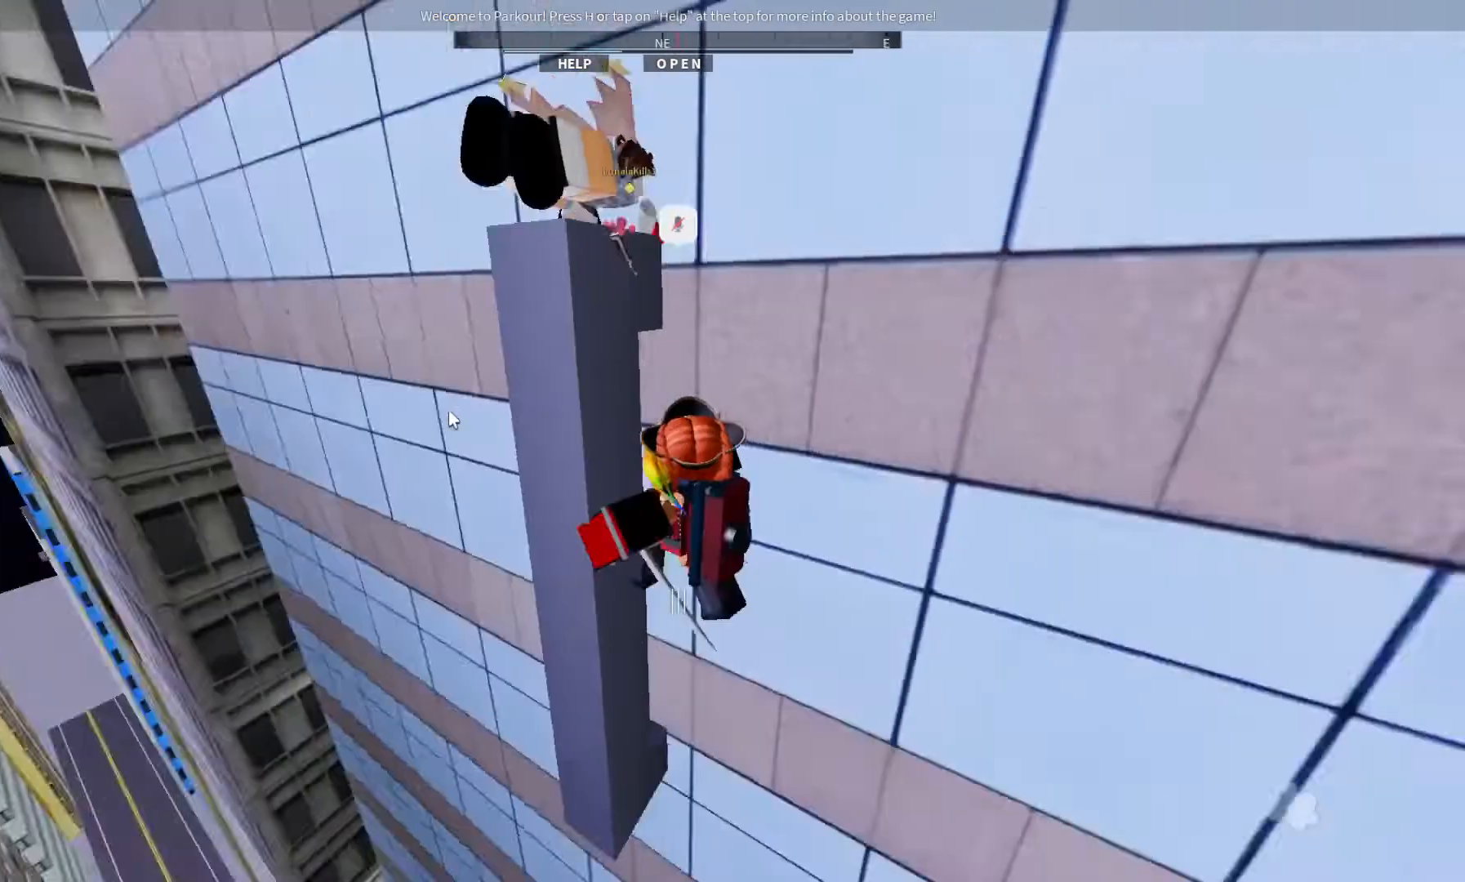
{"keys": [], "events": []}
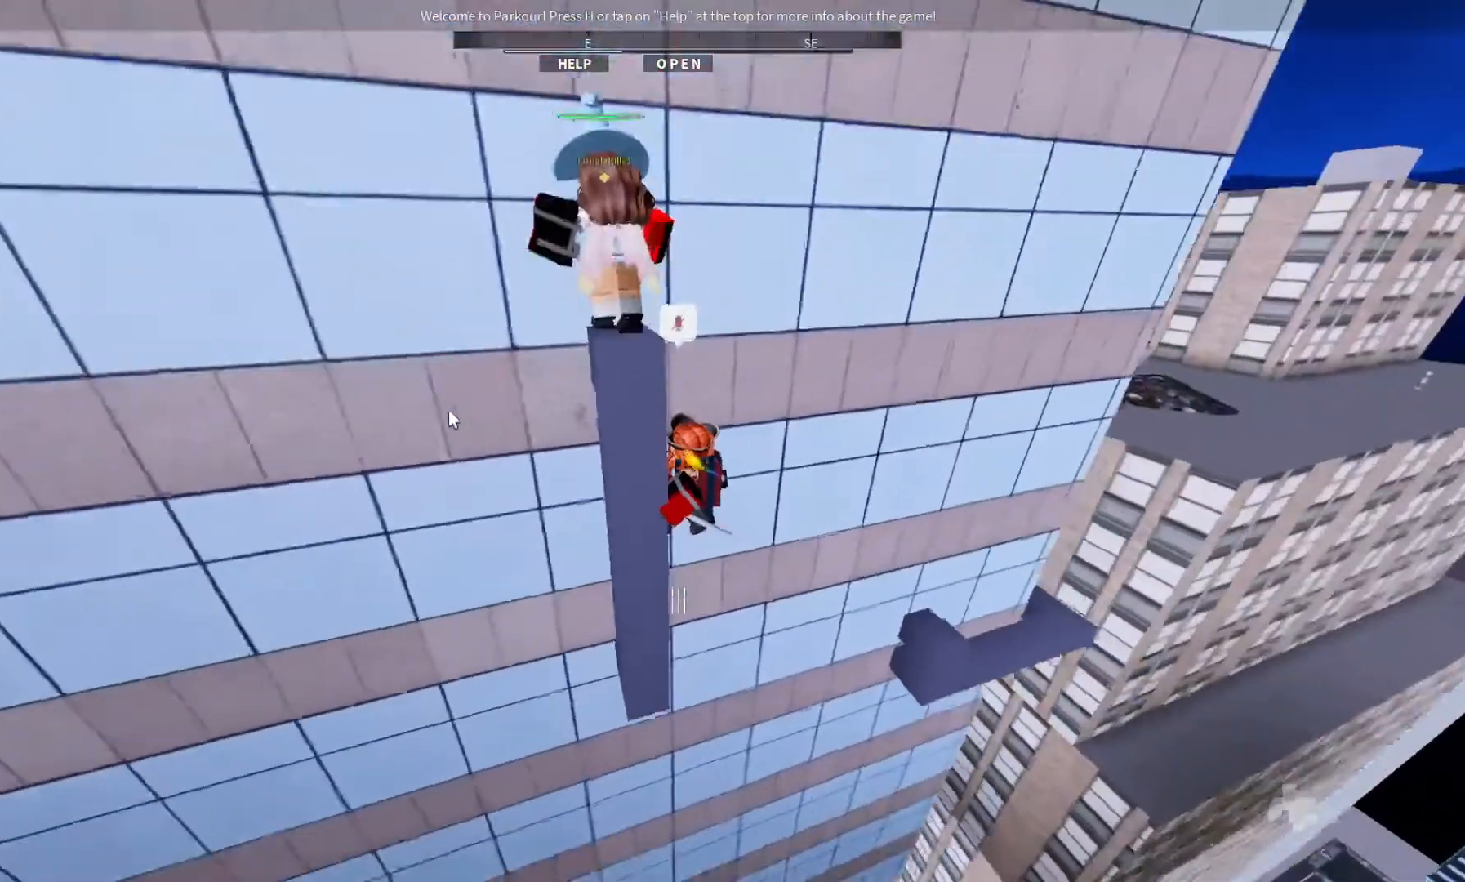
{"keys": [], "events": []}
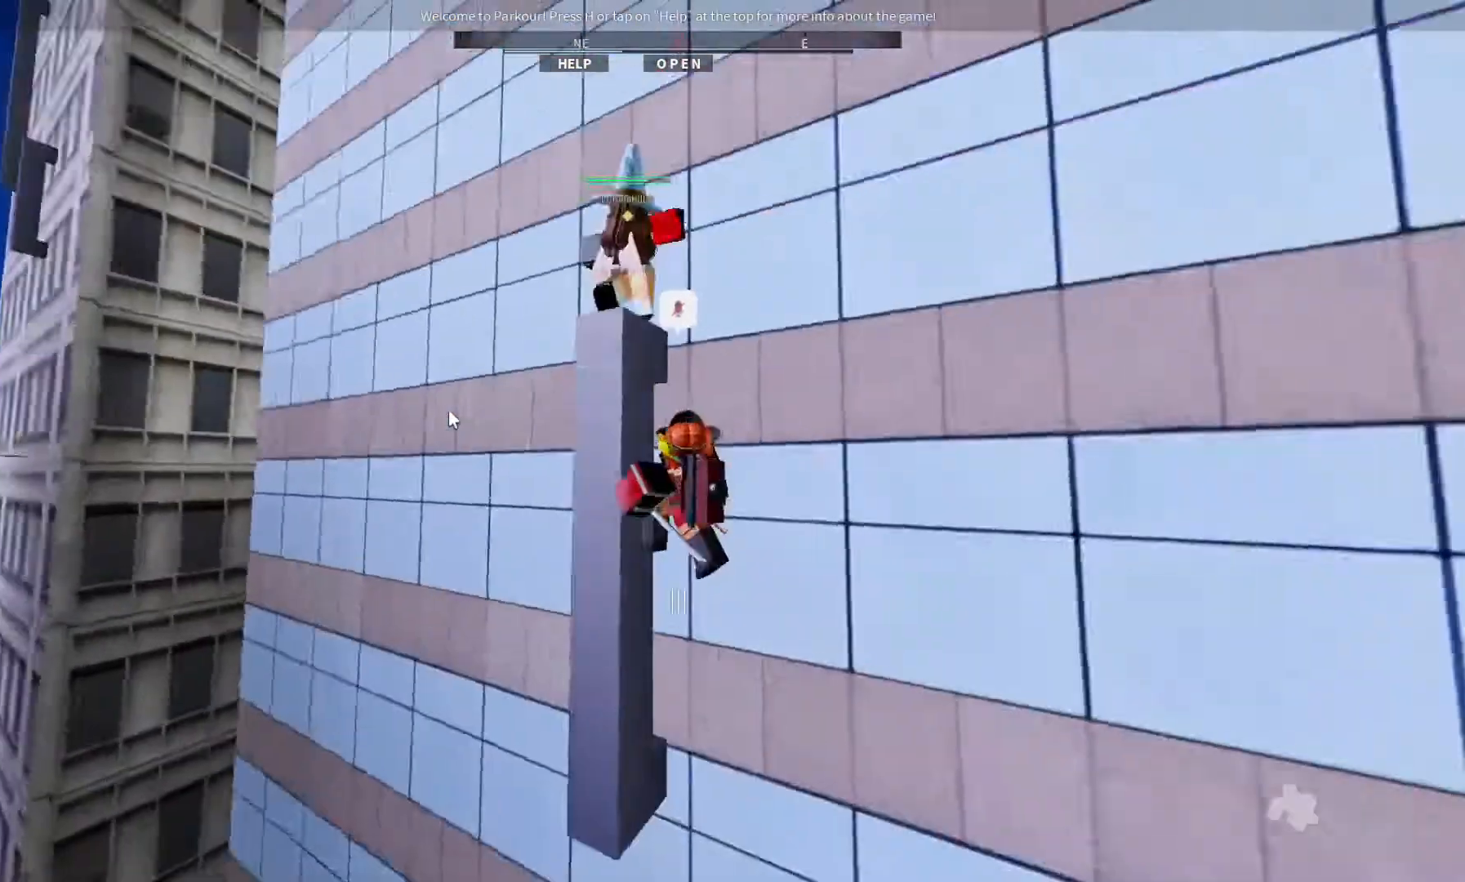
{"keys": [], "events": []}
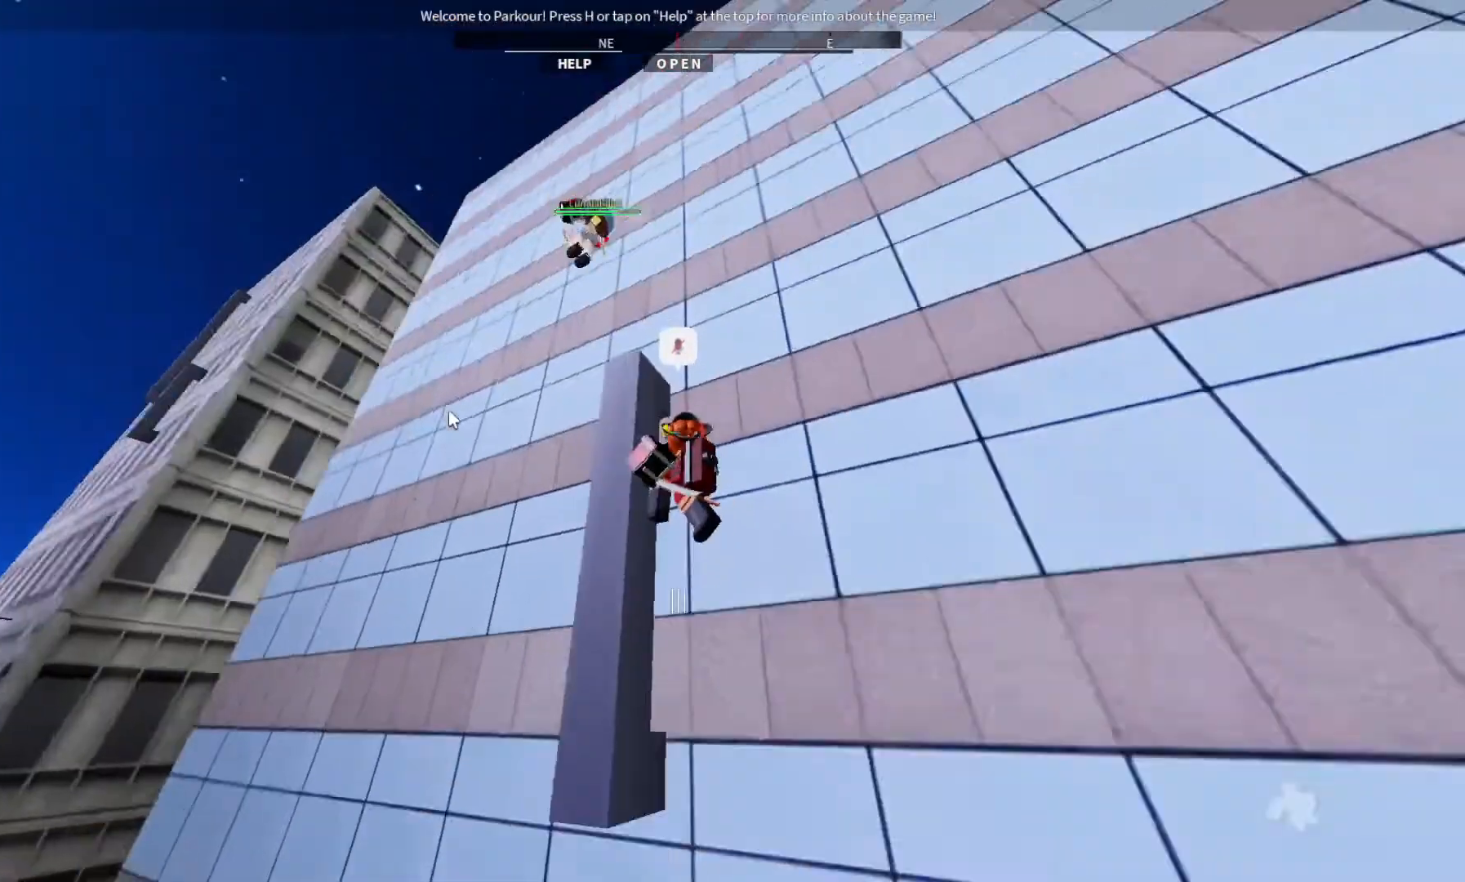
{"keys": [], "events": []}
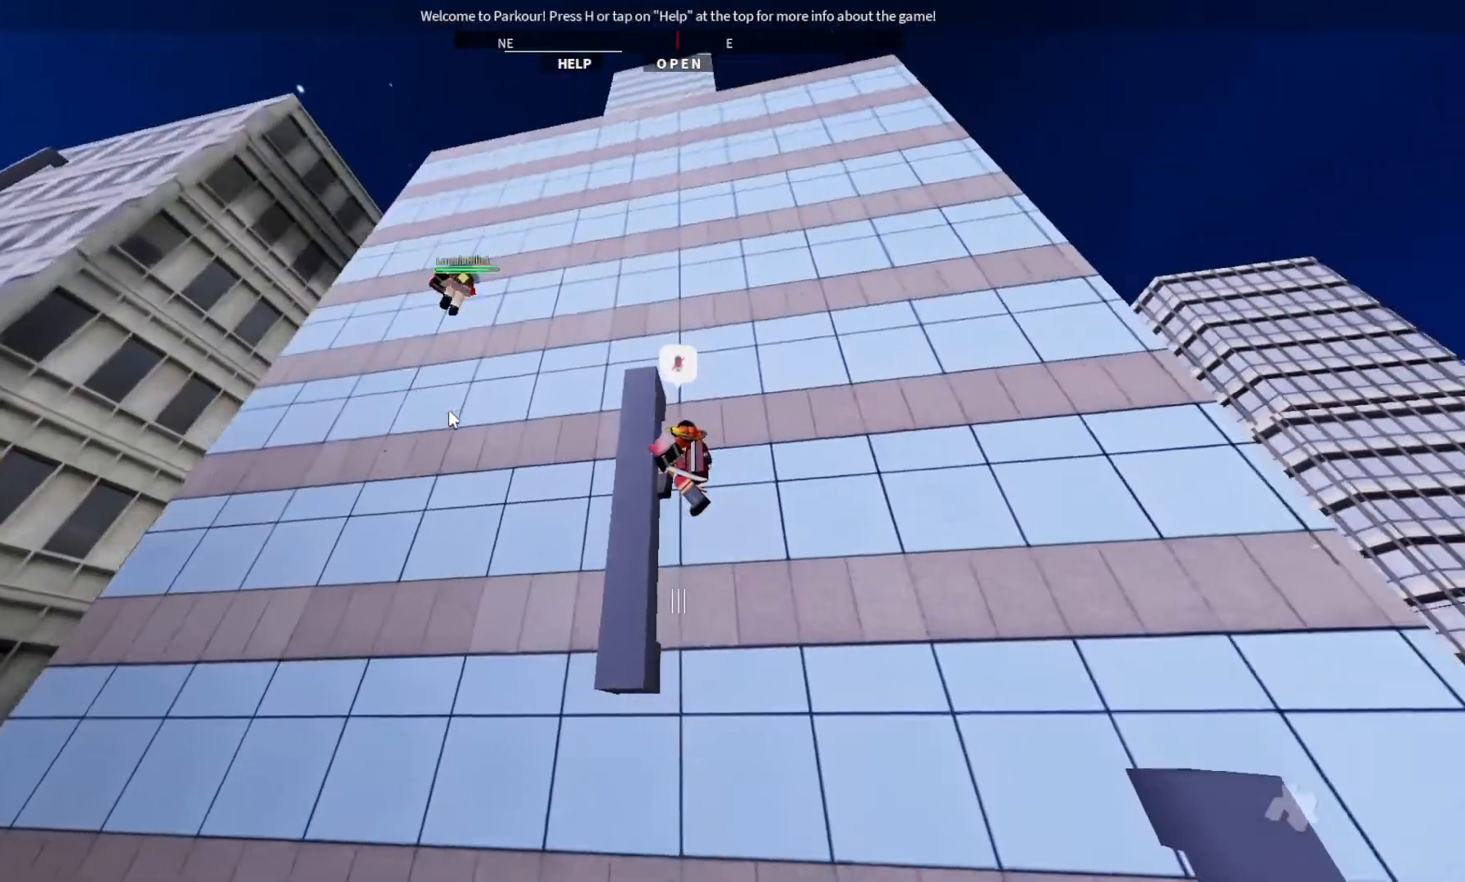
{"keys": [], "events": []}
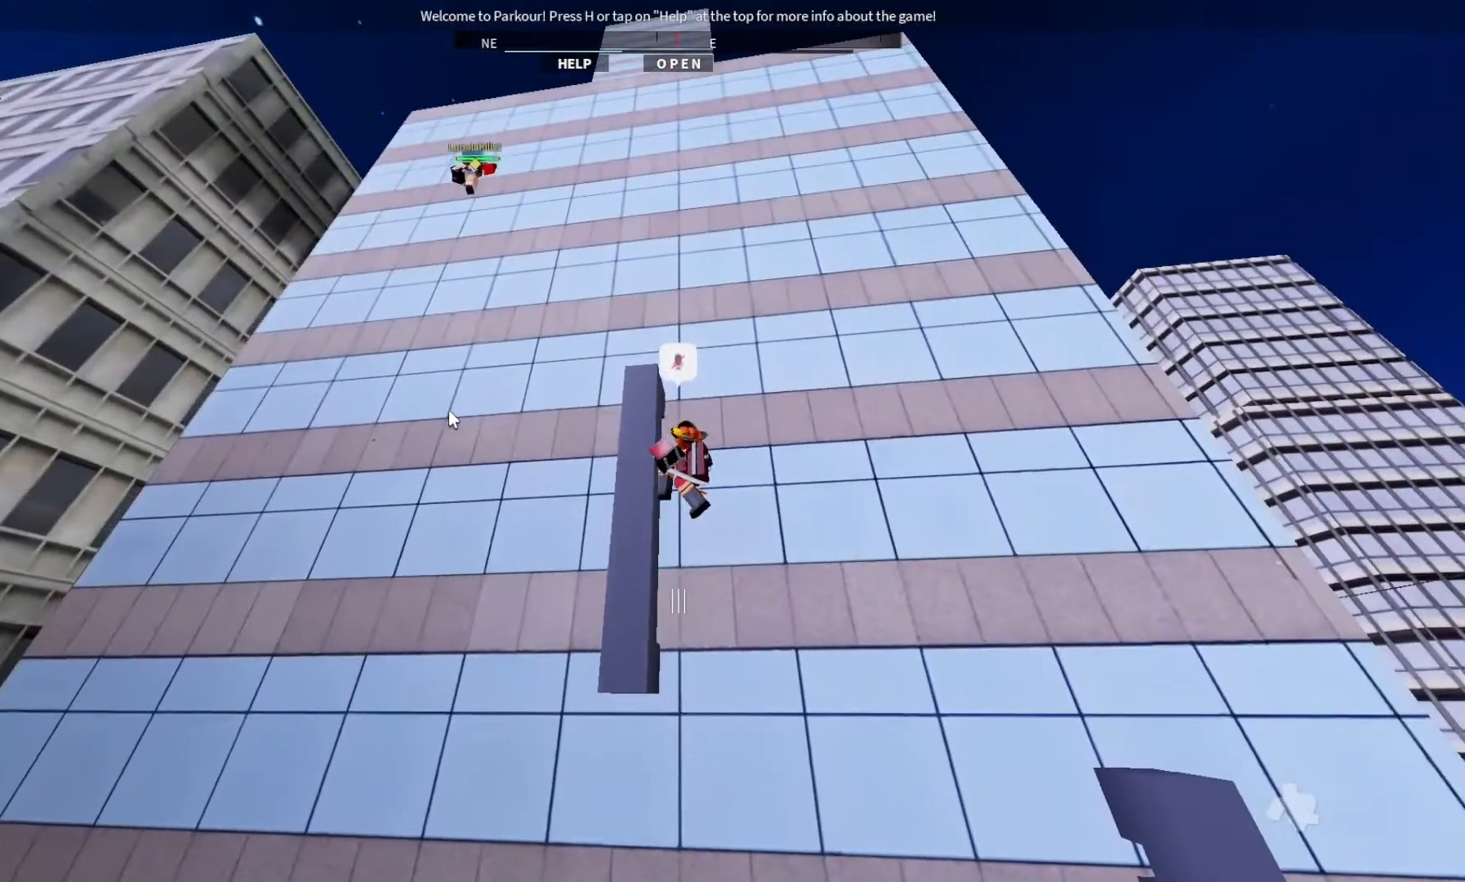
{"keys": [], "events": []}
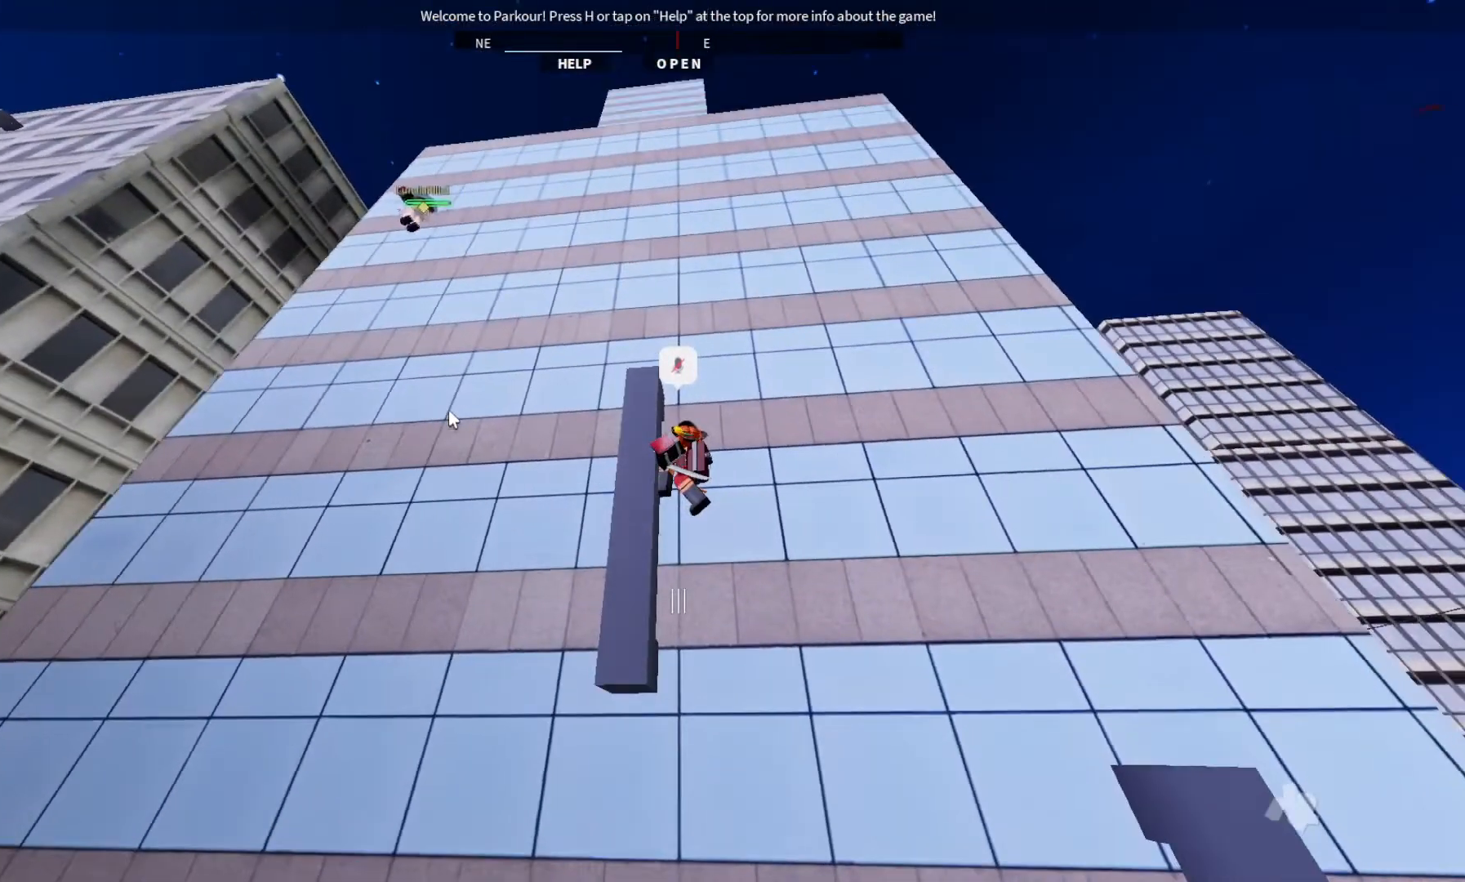
{"keys": ["w"], "events": [[367, "w", "down"]]}
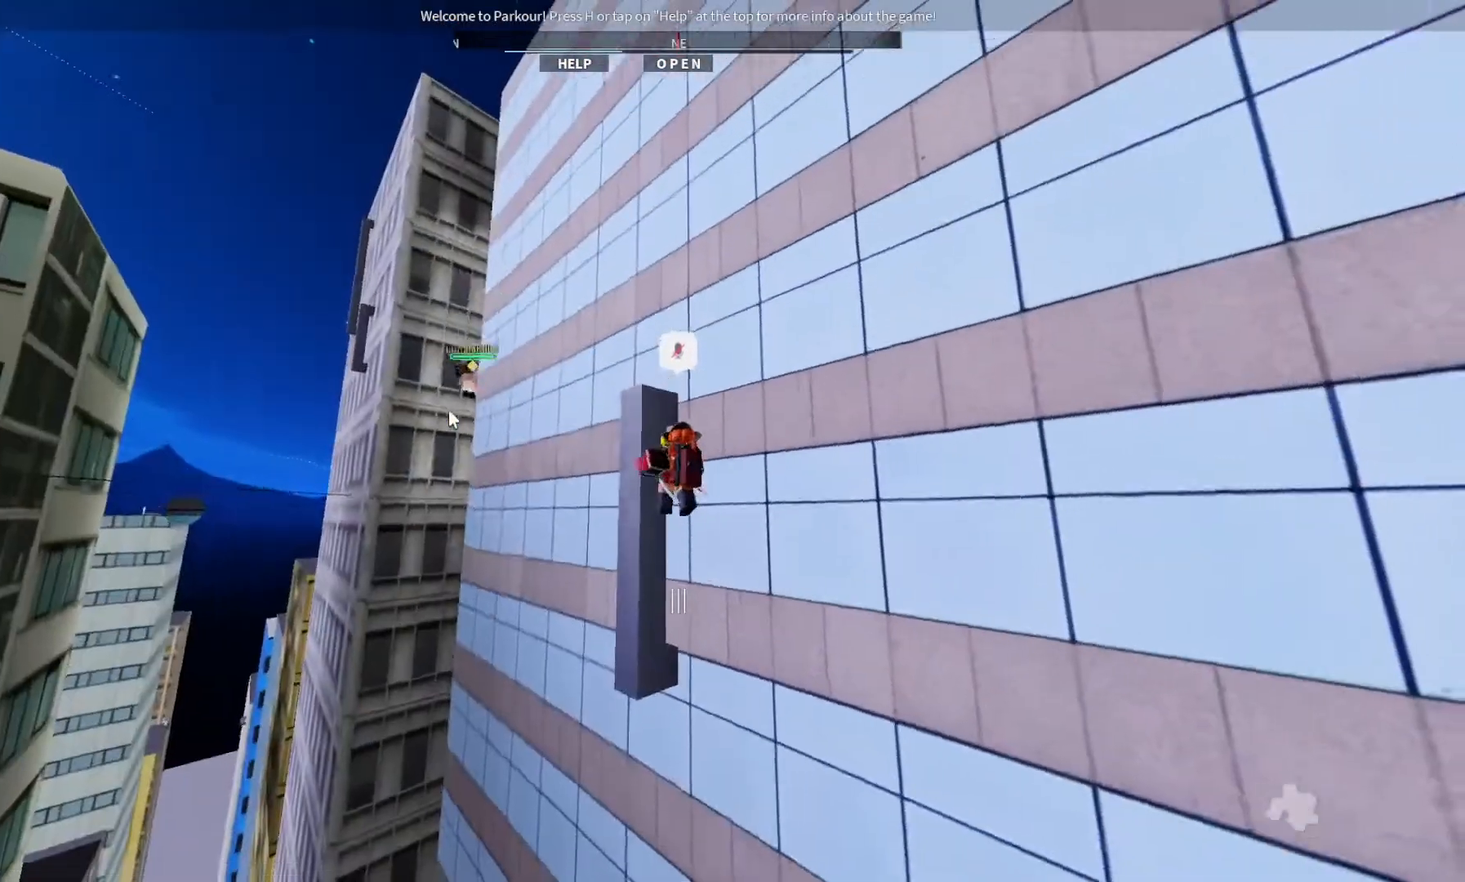
{"keys": ["w"], "events": []}
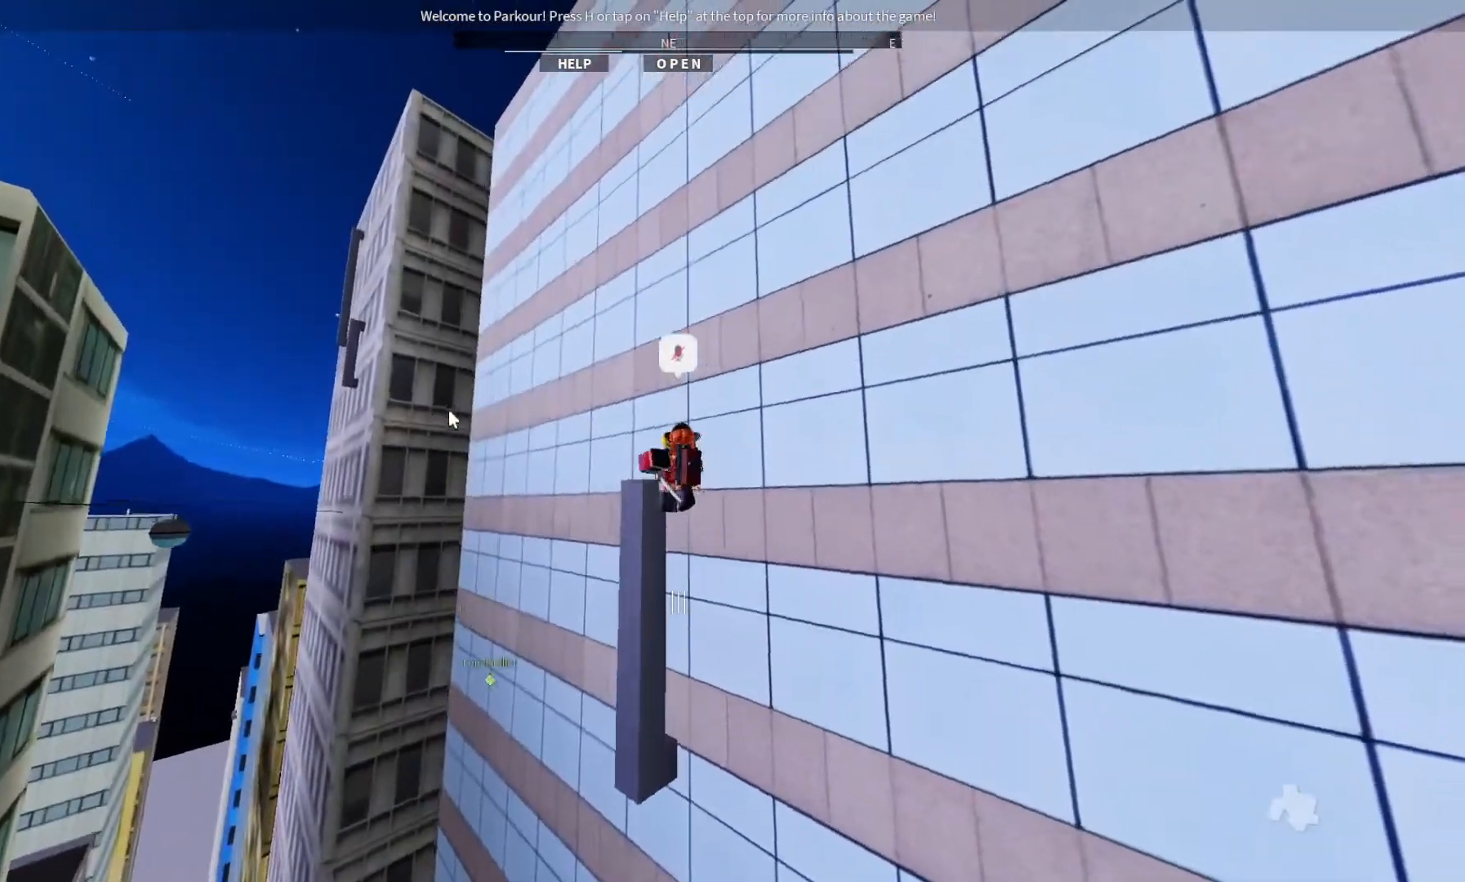
{"keys": ["ctrl", "w"], "events": [[433, "ctrl", "down"]]}
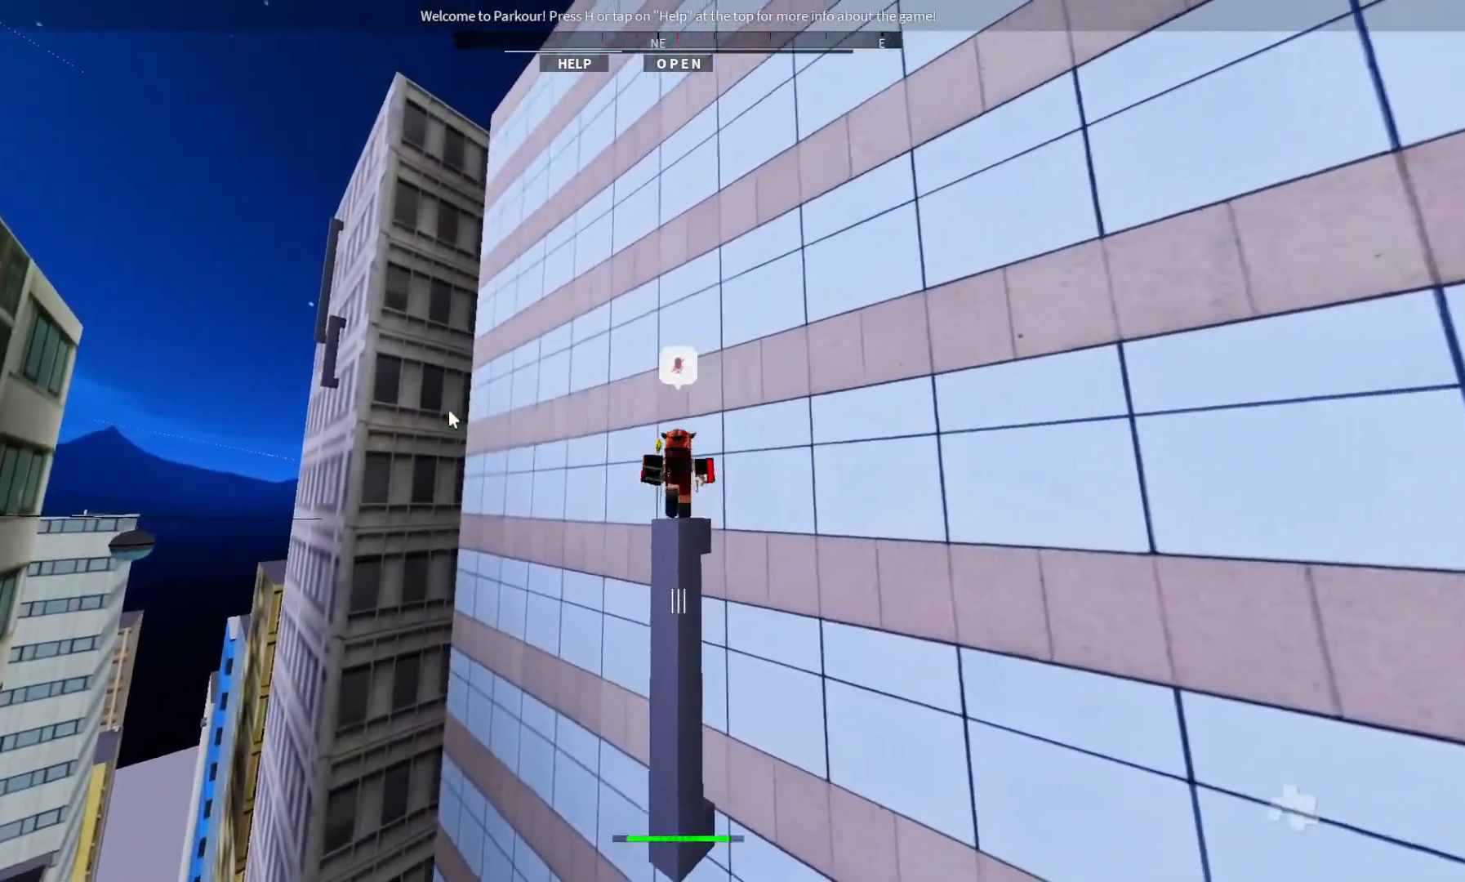
{"keys": ["space", "w"], "events": [[33, "space", "down"], [233, "ctrl", "up"], [233, "space", "up"], [333, "space", "down"]]}
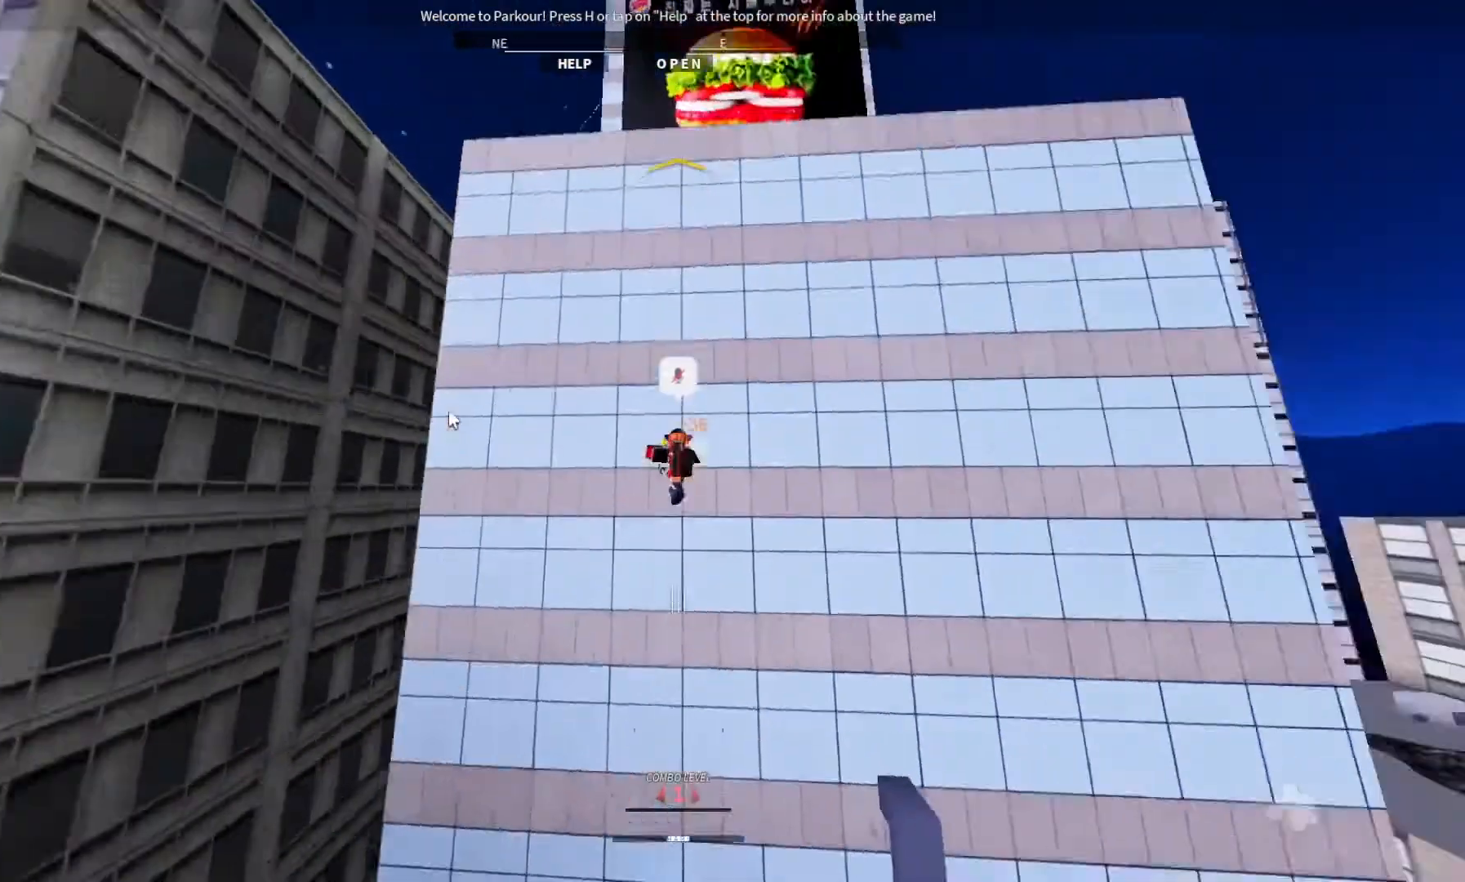
{"keys": ["d", "w"], "events": [[33, "space", "up"], [100, "space", "down"], [267, "d", "down"], [267, "space", "up"], [333, "space", "down"], [500, "space", "up"]]}
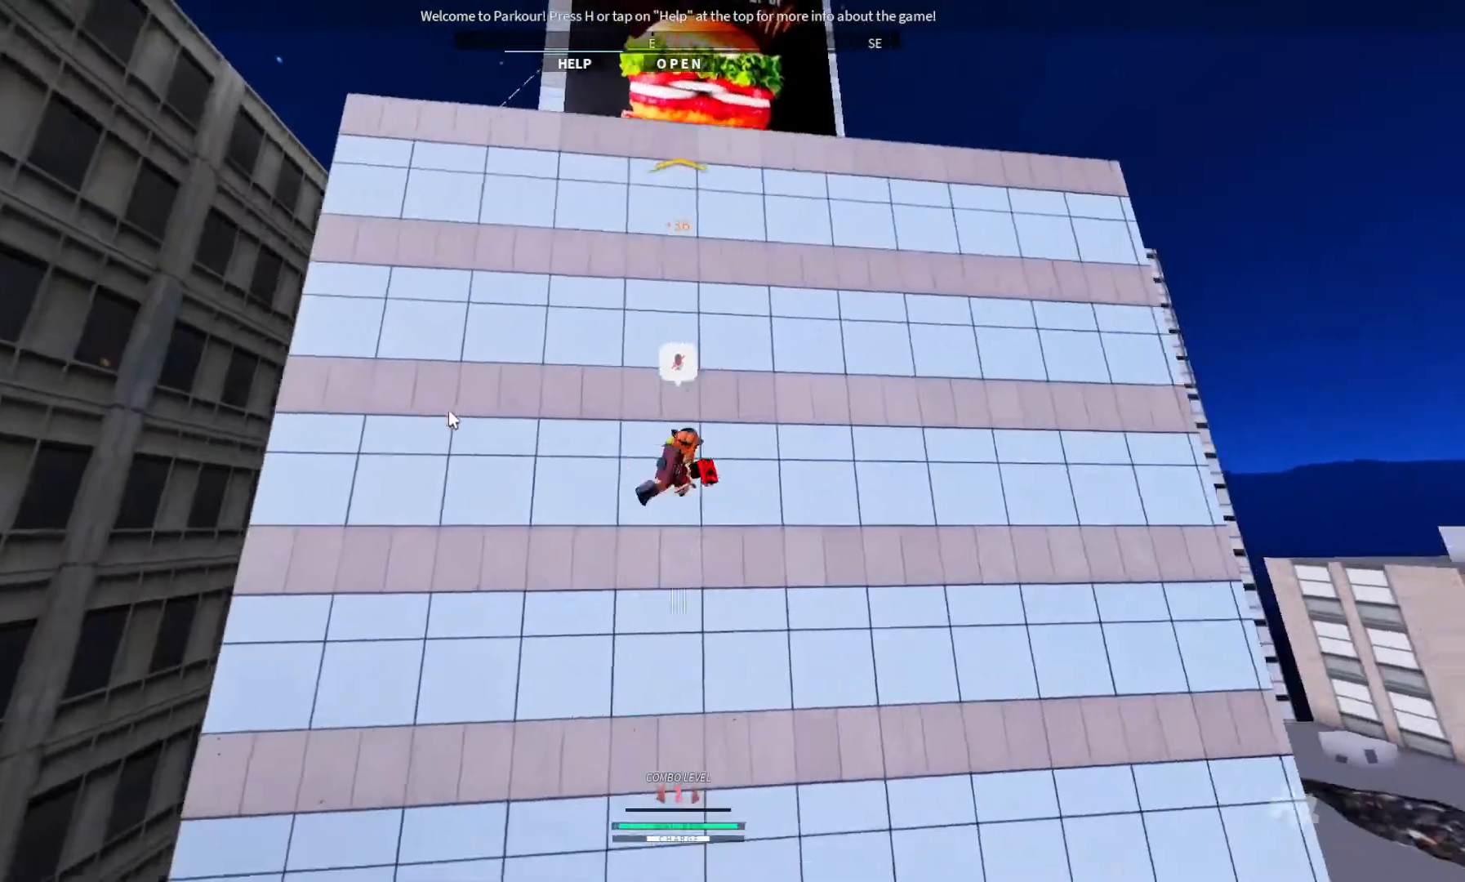
{"keys": ["w"], "events": [[67, "space", "down"], [100, "space", "up"], [300, "d", "up"], [300, "space", "down"], [400, "space", "up"]]}
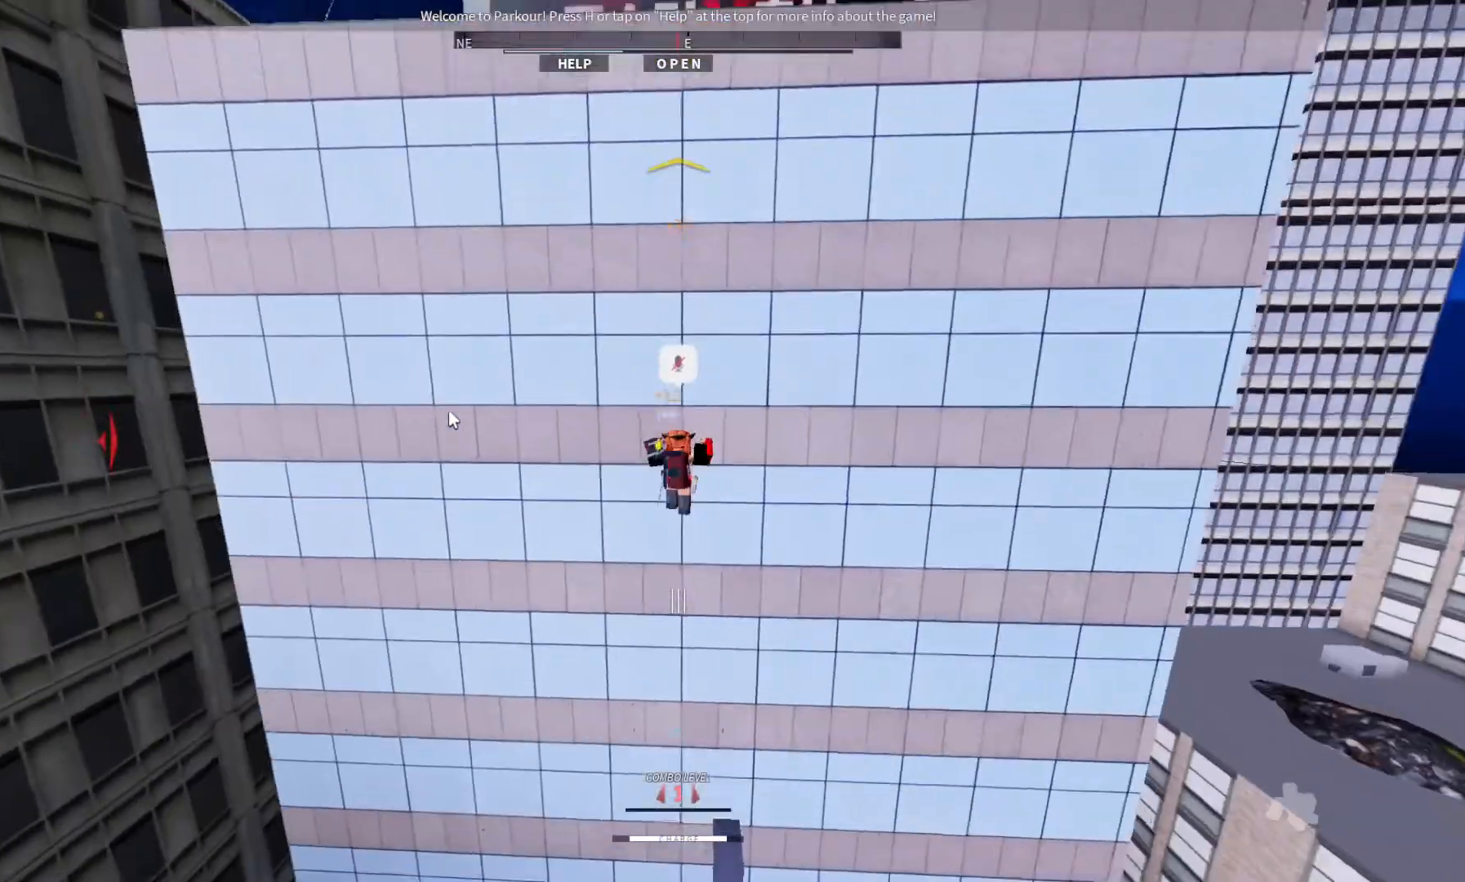
{"keys": ["d", "space", "w"], "events": [[67, "space", "down"], [167, "space", "up"], [300, "space", "down"], [333, "space", "up"], [467, "space", "down"], [500, "d", "down"]]}
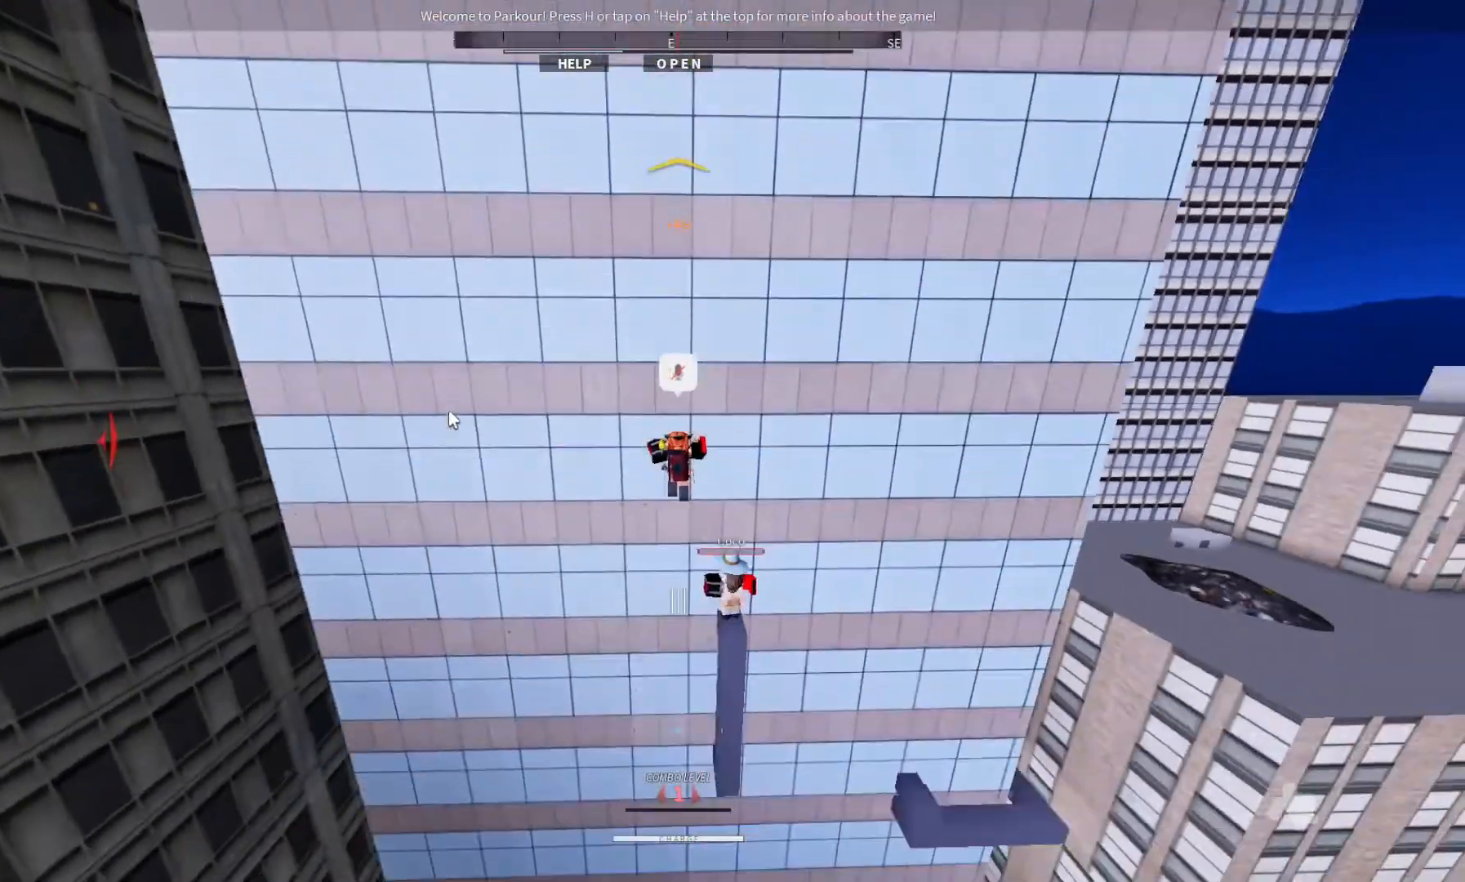
{"keys": ["shift", "w"], "events": [[167, "space", "up"], [300, "d", "up"], [300, "shift", "down"]]}
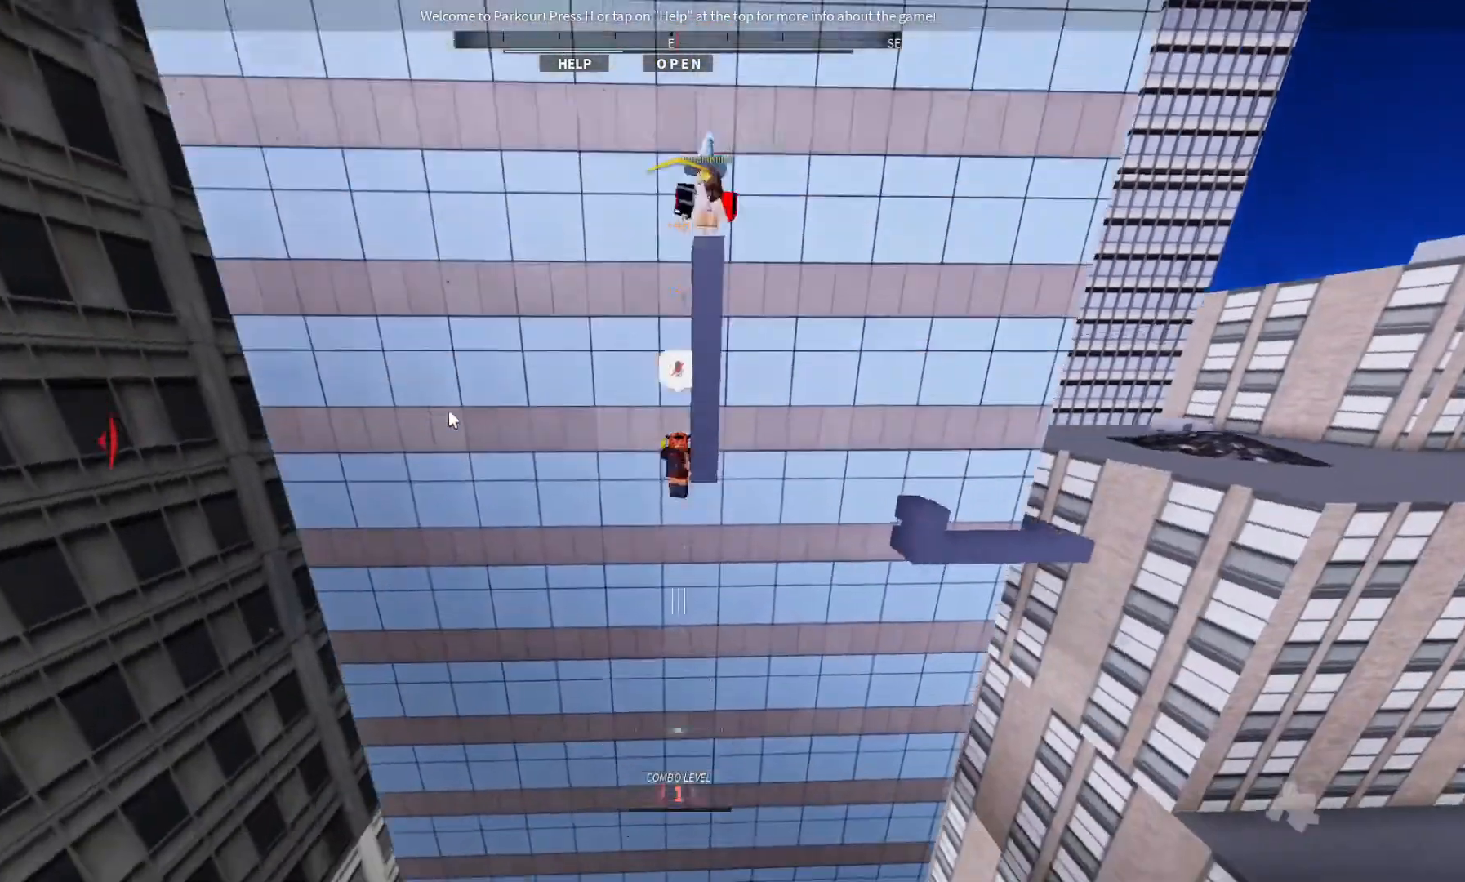
{"keys": ["w"], "events": [[433, "shift", "up"]]}
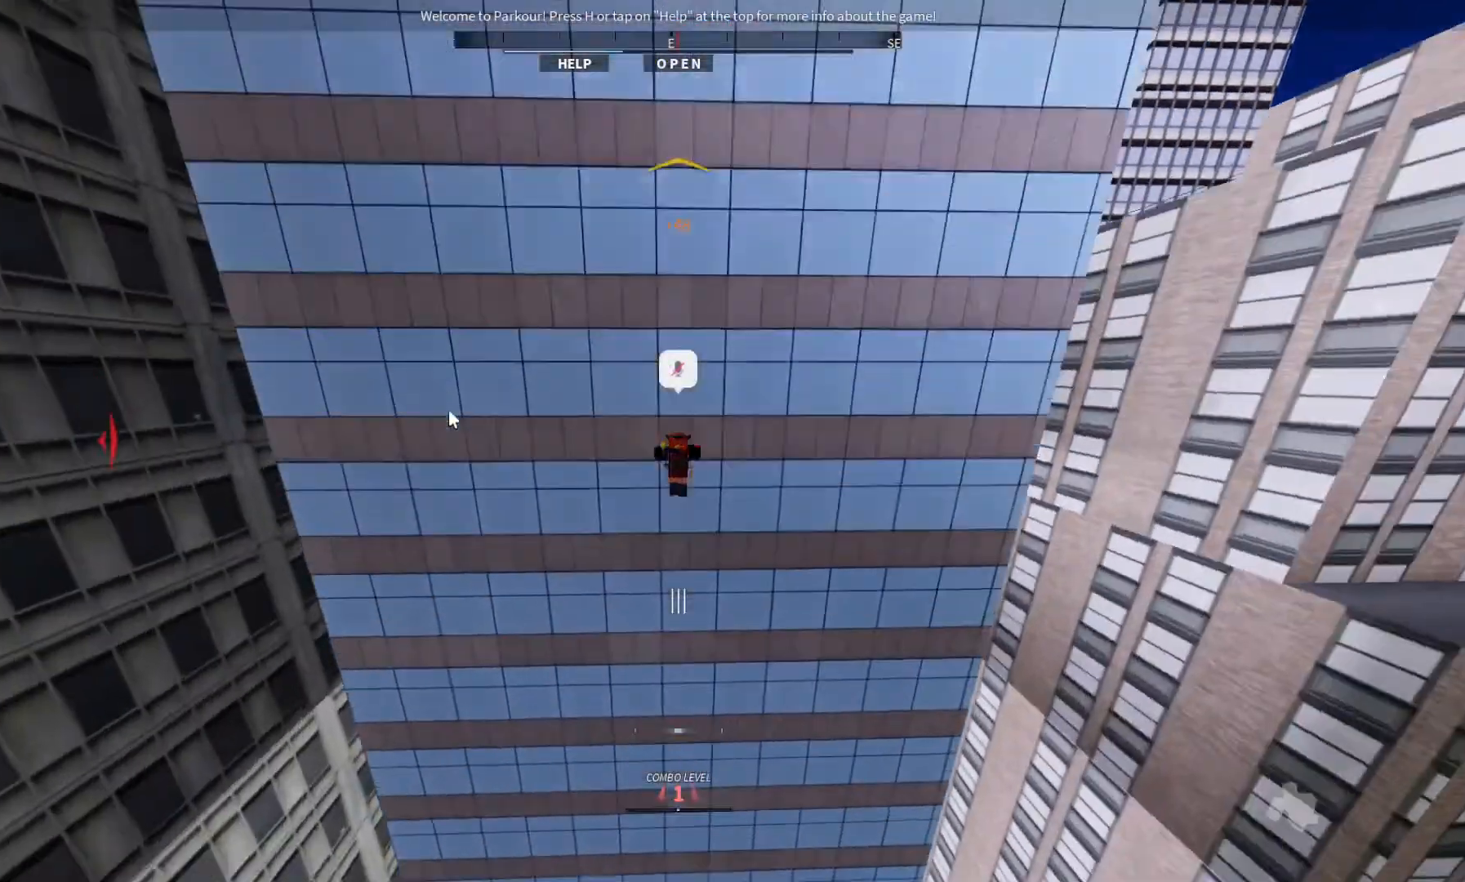
{"keys": [], "events": [[33, "w", "up"]]}
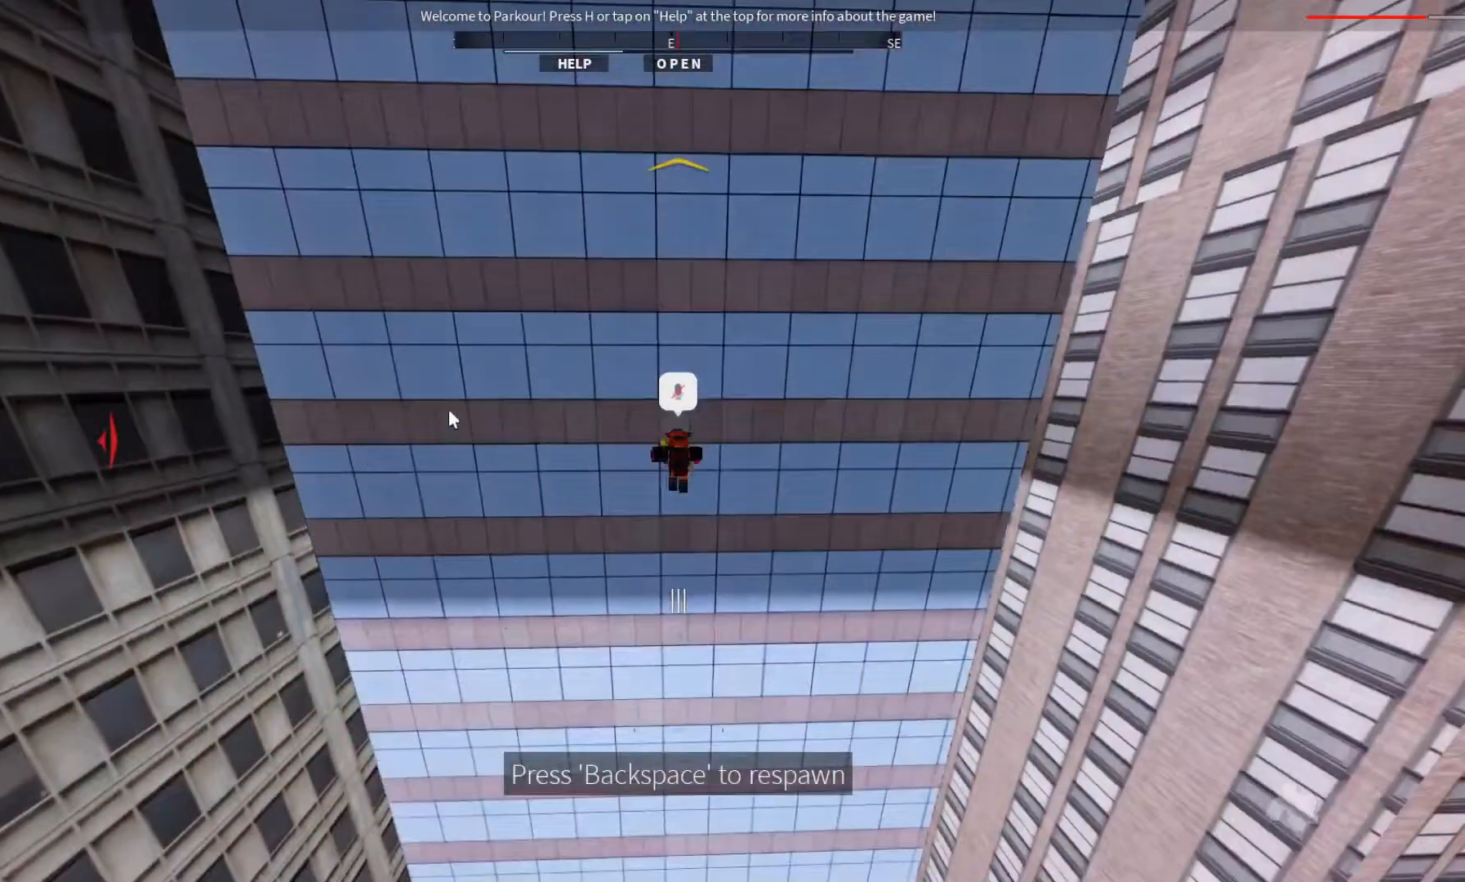
{"keys": [], "events": []}
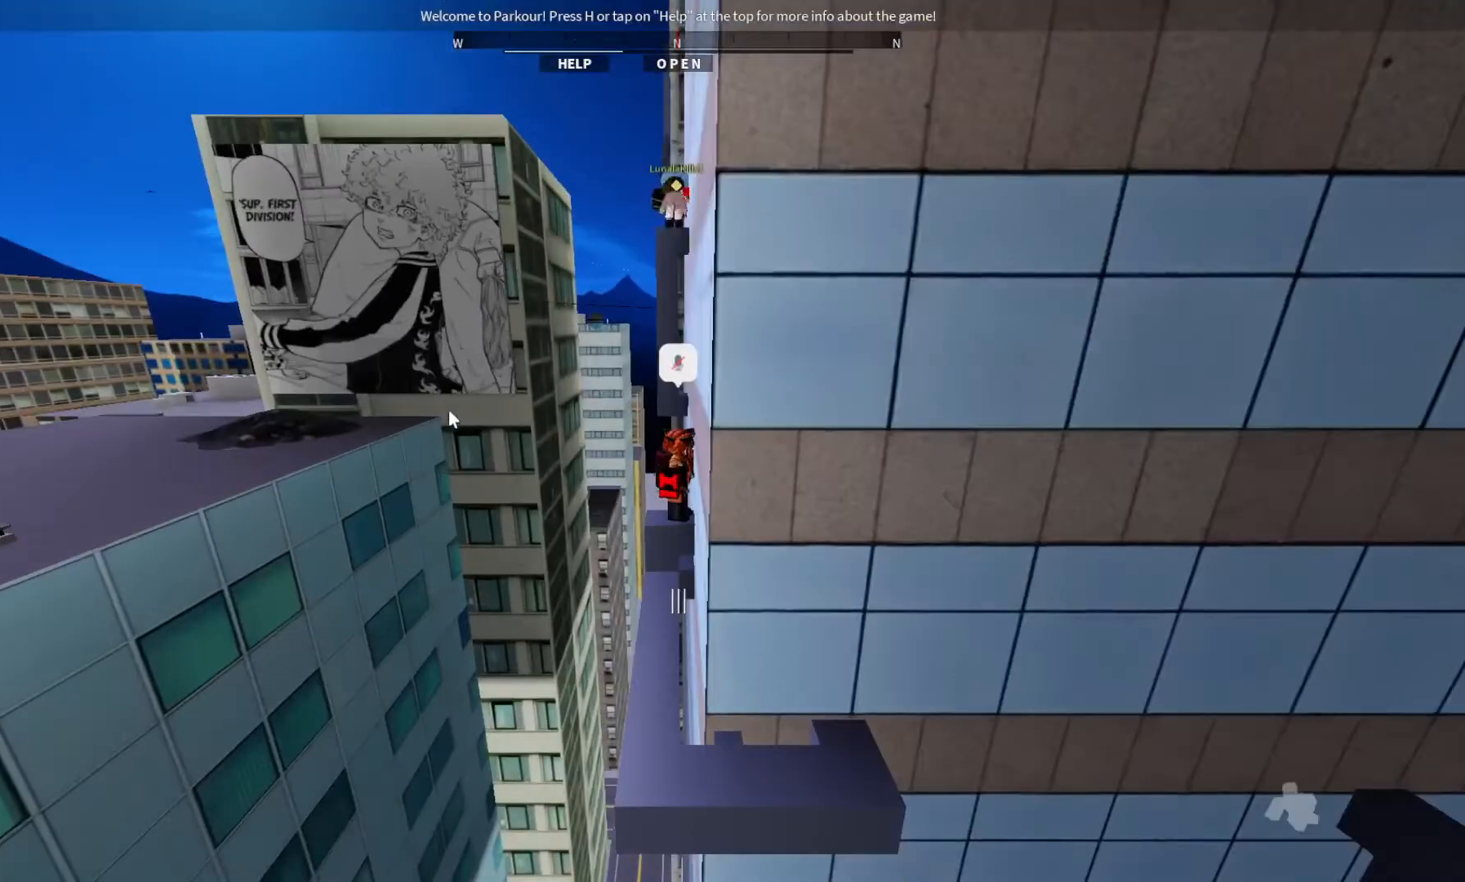
{"keys": [], "events": []}
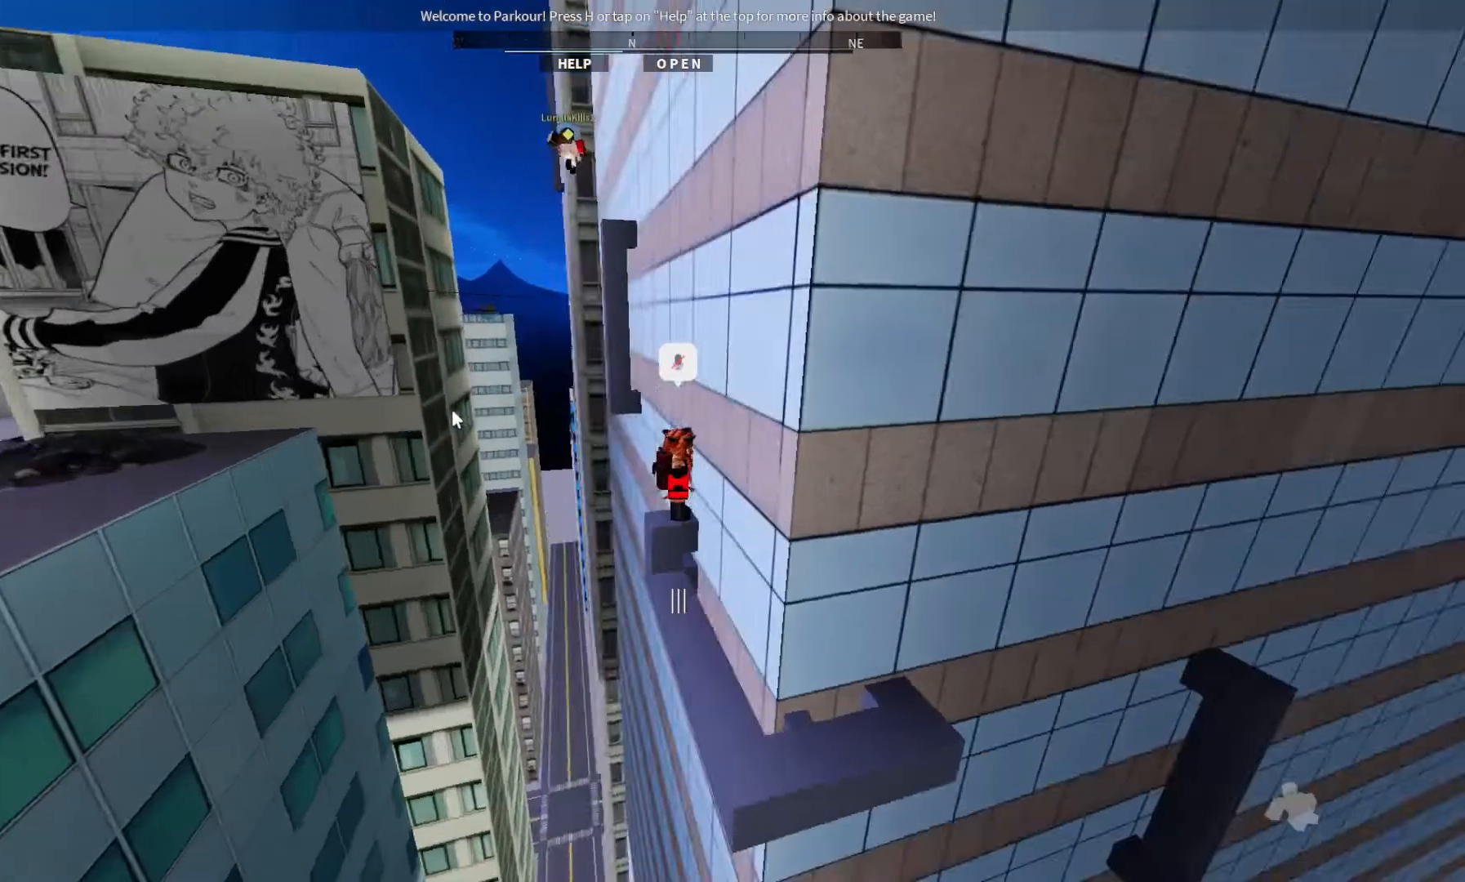
{"keys": [], "events": []}